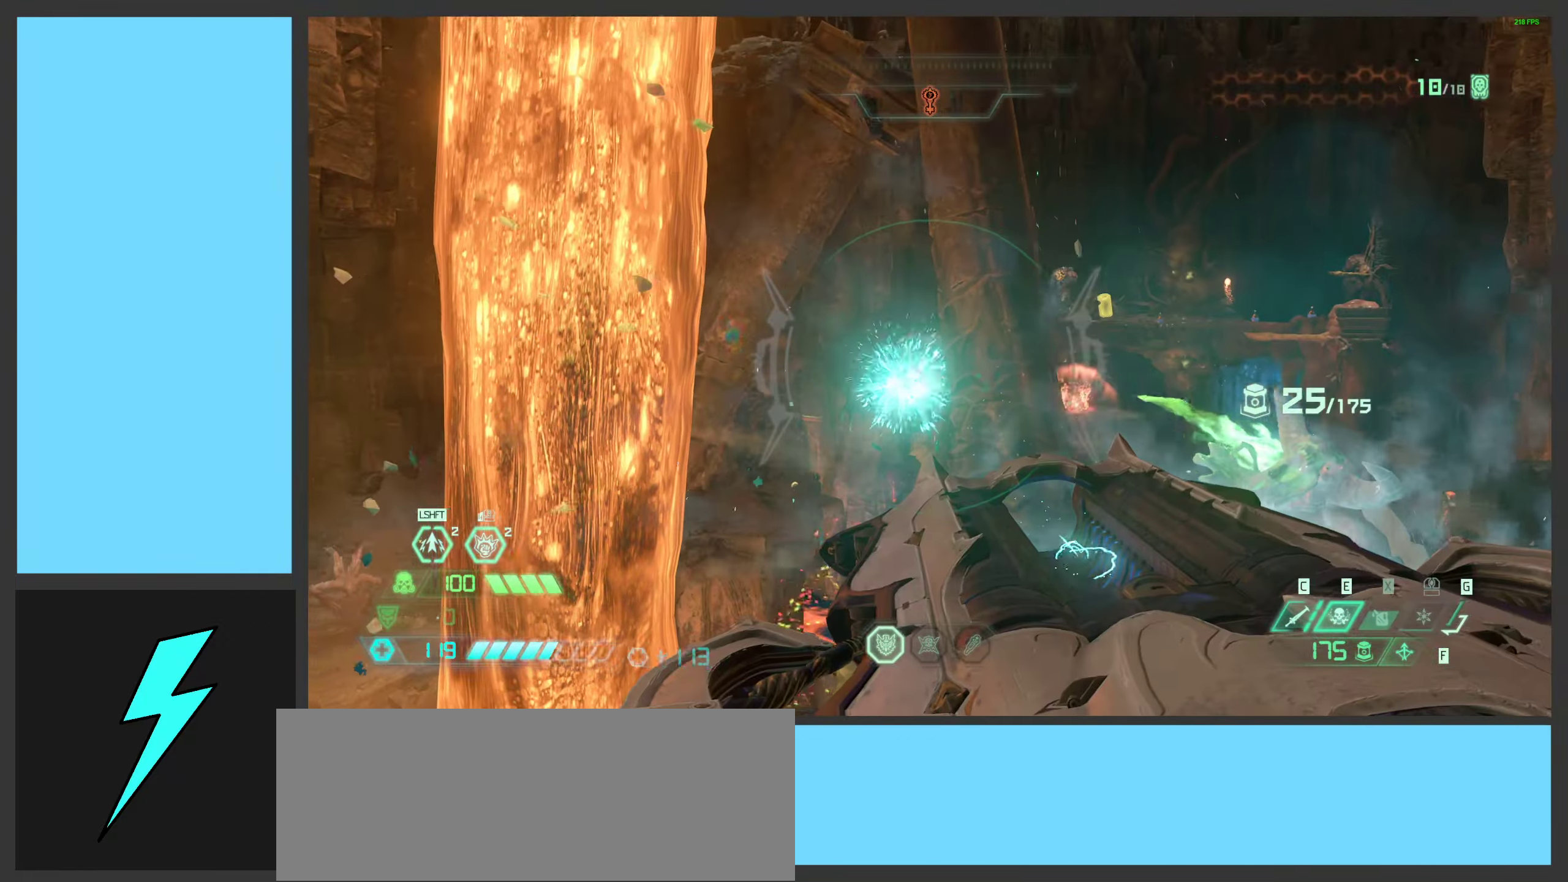
Gameplay with keyboard and mouse; each line is a JSON object with the keys and mouse buttons held at the frame after it. "events" lists presses ("down") and releases ("up") of ".", "/", "0", "1", "2", "3", "4", "5", "6", "7", "8", "9", "a", "alt_l", "alt_r", "b", "c", "caps_lock", "comma", "ctrl", "d", "e", "equals", "f", "g", "h", "i", "j", "k", "l", "lbracket", "m", "minus", "n", "o", "p", "q", "quote", "r", "rbracket", "s", "semicolon", "shift", "space", "super_l", "super_r", "t", "tab", "tilde", "u", "v", "w", "x", "y", "z", "mouse_left", "mouse_wheel", "mouse_right", "mouse_mb4" and "mouse_mb5" between this image and that frame as [ms after this image, input, new state], when the widget could be followed in between. "mouse_left", "mouse_wheel", "mouse_right", "mouse_mb4", "mouse_mb5" = the "left", "wheel", "right", "mb4", "mb5" buttons of the "mouse" list. No other keys are recorded. "wheel" means that the mouse wheel is clicked or scrolled. Mouse movement is not recorded.
{"keys": ["d"], "mouse": ["right"], "events": [[84, "mouse_left", "down"], [100, "s", "up"], [184, "d", "down"], [200, "a", "up"], [200, "mouse_left", "up"]]}
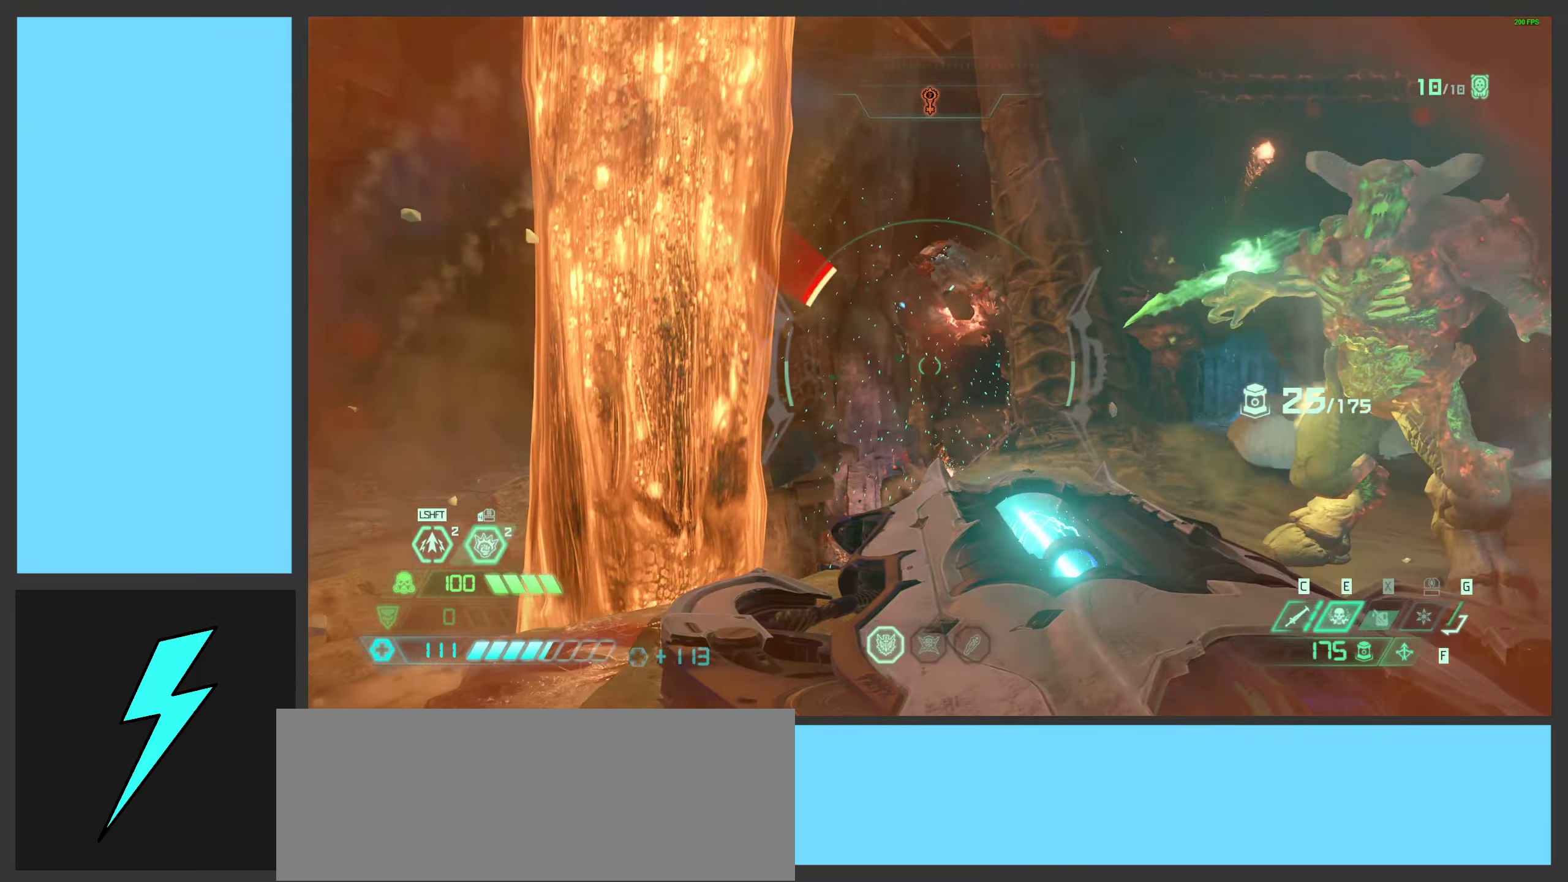
{"keys": [], "mouse": [], "events": [[134, "space", "down"], [167, "mouse_right", "up"], [184, "w", "down"], [250, "d", "up"], [267, "space", "up"], [284, "w", "up"], [317, "space", "down"], [350, "f", "down"], [500, "f", "up"], [500, "space", "up"]]}
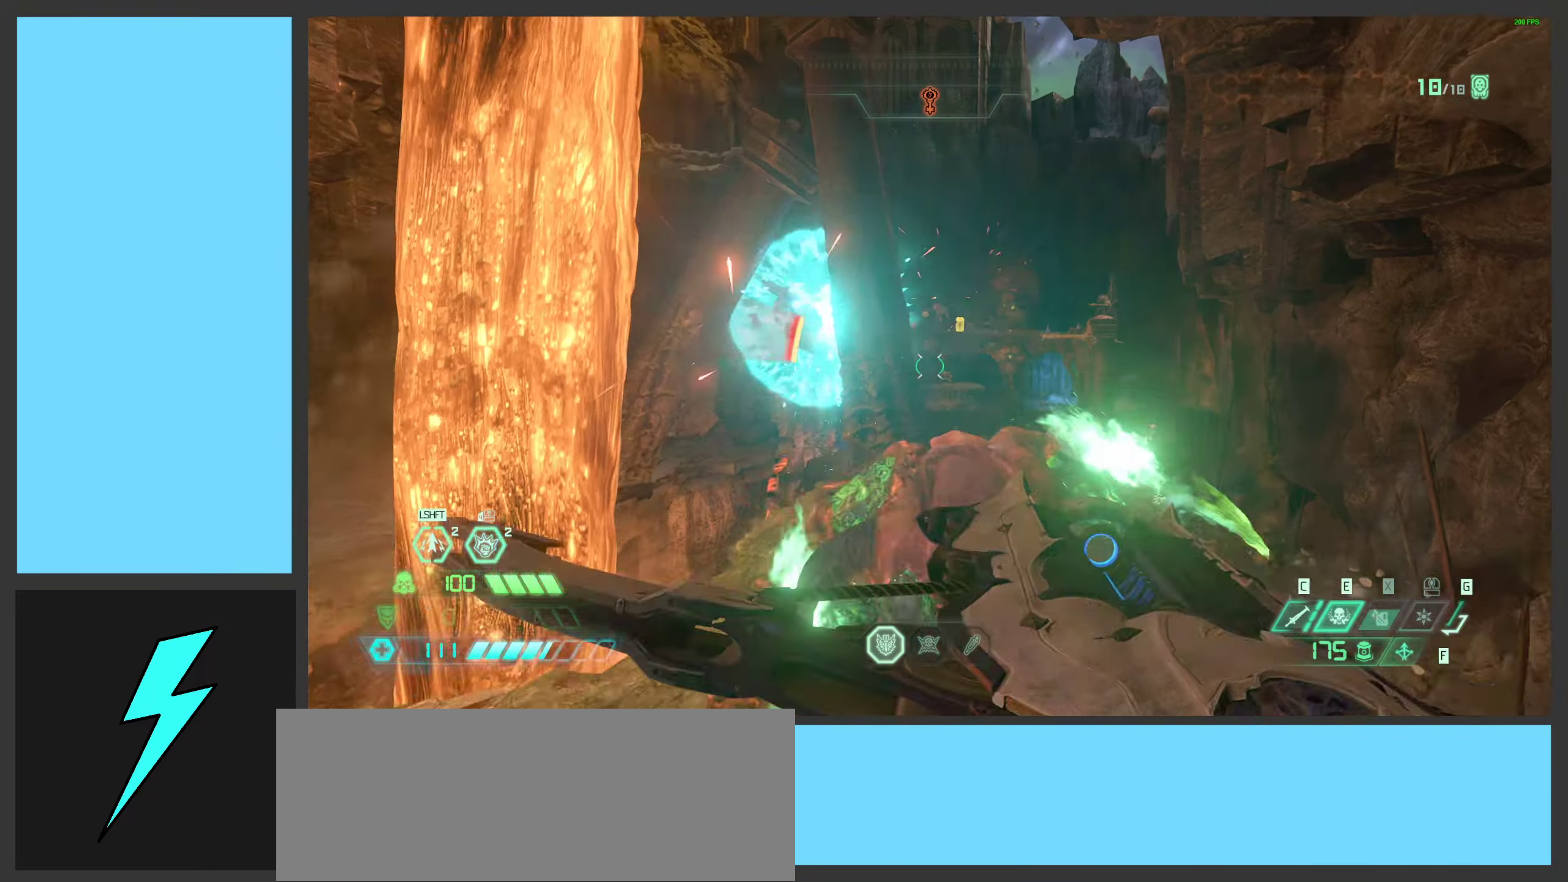
{"keys": ["d", "shift", "w"], "mouse": [], "events": [[184, "d", "down"], [367, "w", "down"], [434, "shift", "down"]]}
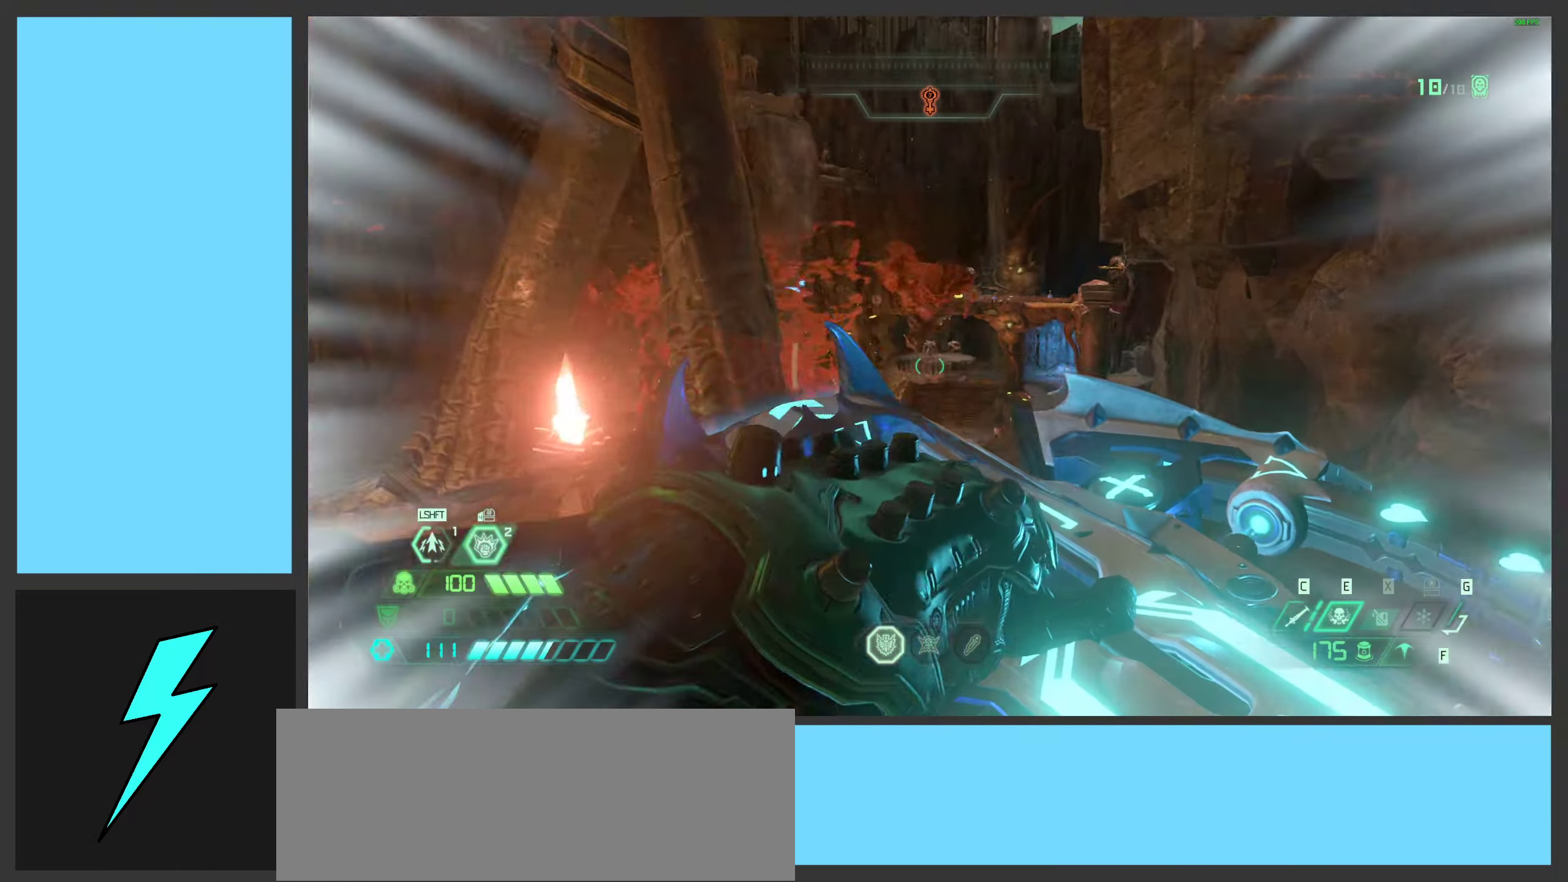
{"keys": ["2", "w"], "mouse": [], "events": [[50, "d", "up"], [67, "shift", "up"], [434, "2", "down"]]}
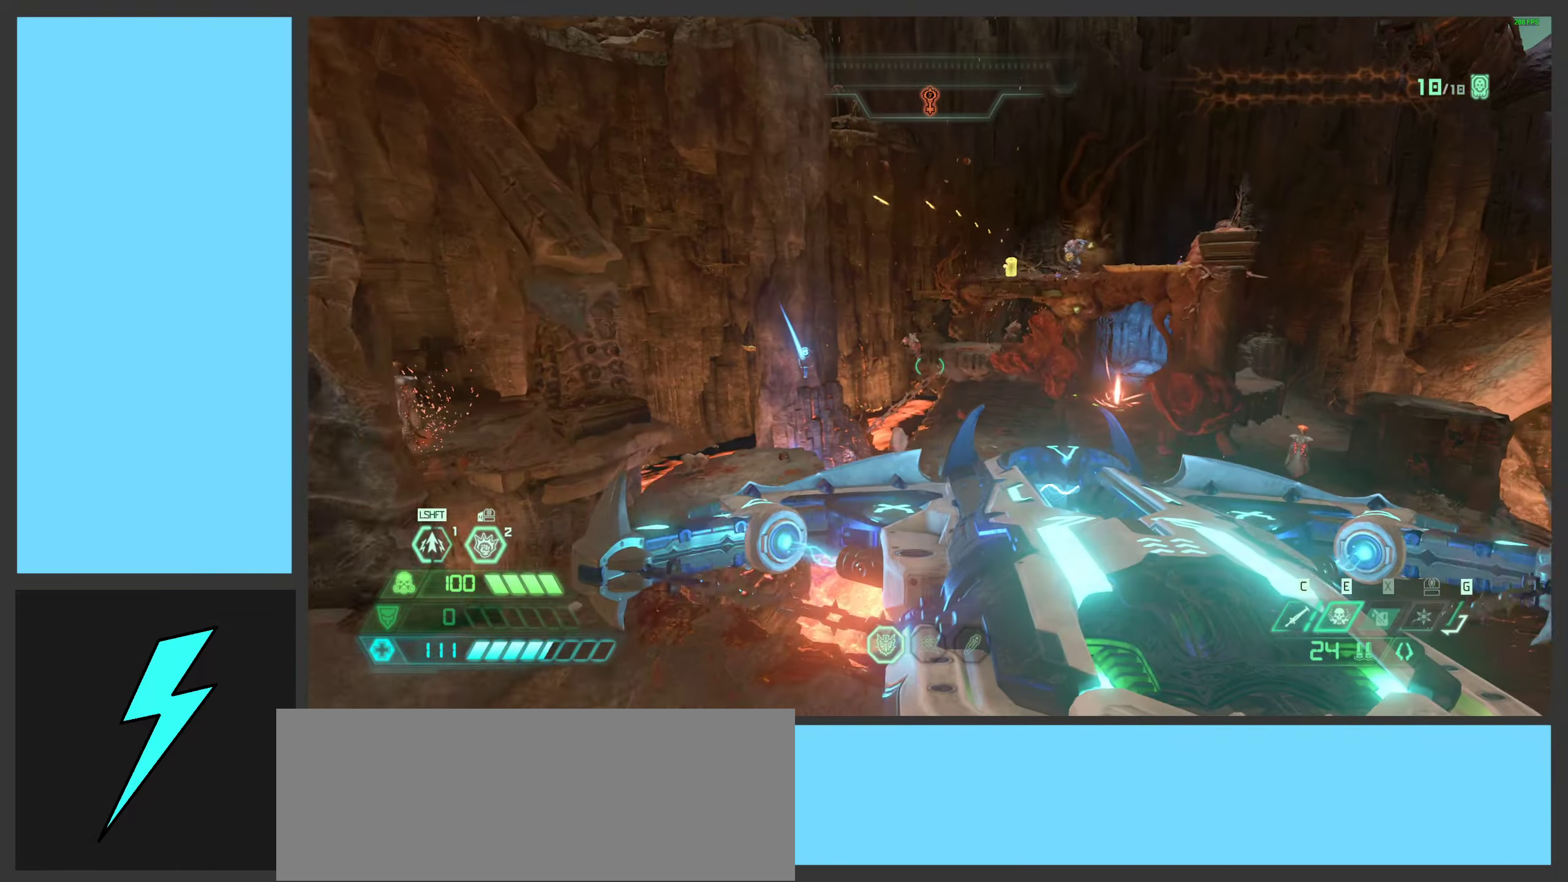
{"keys": ["a", "space", "w"], "mouse": ["right"], "events": [[34, "2", "up"], [234, "space", "down"], [367, "a", "down"], [367, "space", "up"], [467, "mouse_right", "down"], [484, "space", "down"]]}
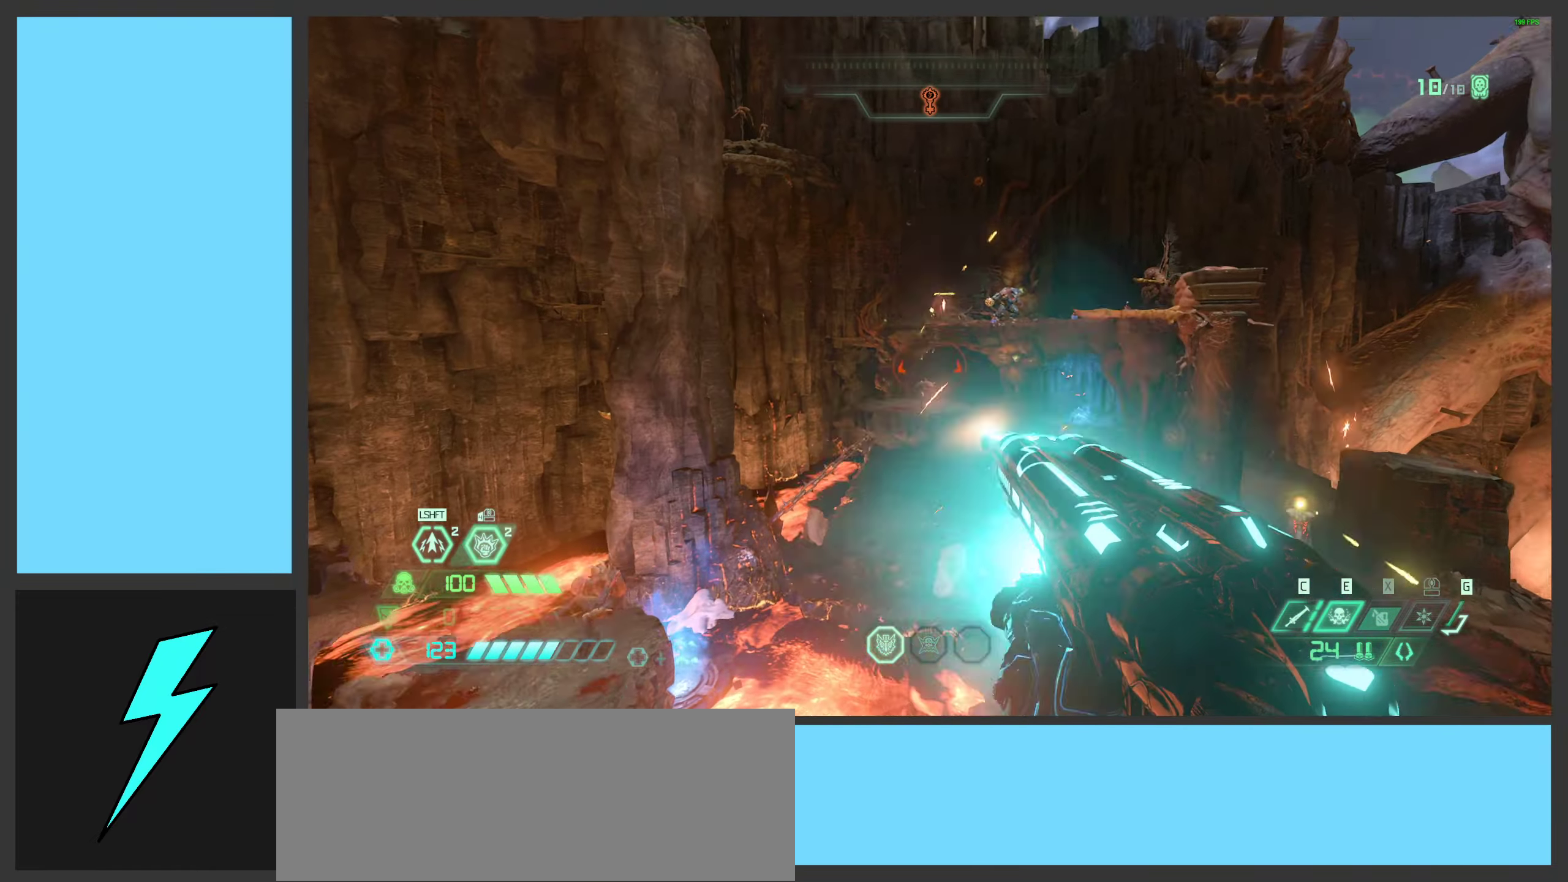
{"keys": ["w"], "mouse": ["mb5"], "events": [[34, "space", "up"], [184, "mouse_right", "up"], [434, "a", "up"], [450, "mouse_mb5", "down"]]}
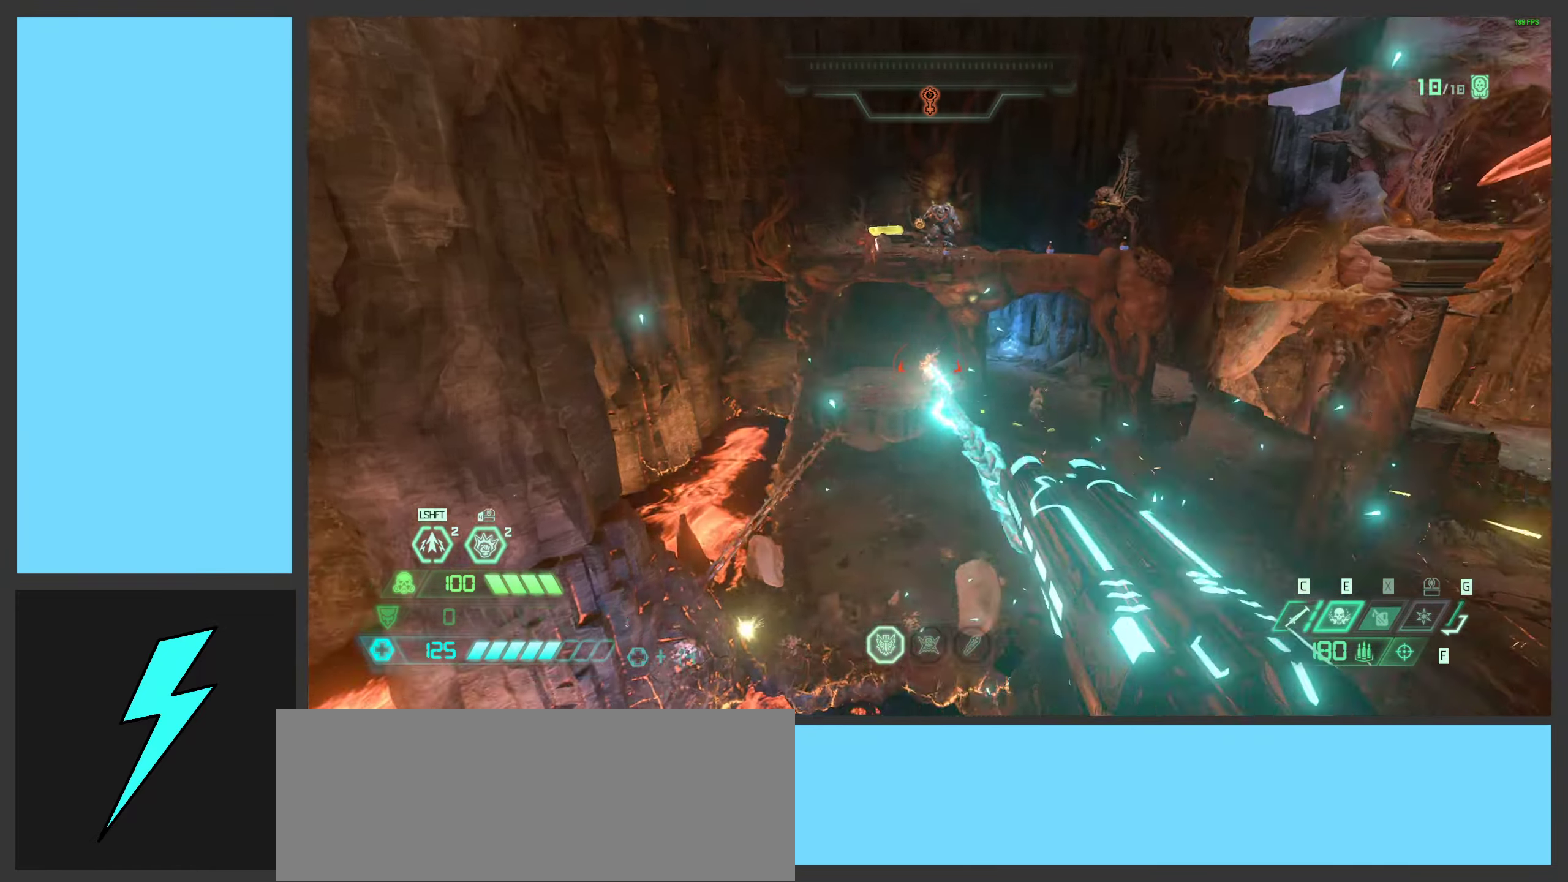
{"keys": ["d"], "mouse": [], "events": [[17, "space", "down"], [84, "mouse_mb5", "up"], [134, "d", "down"], [234, "space", "up"], [350, "w", "up"]]}
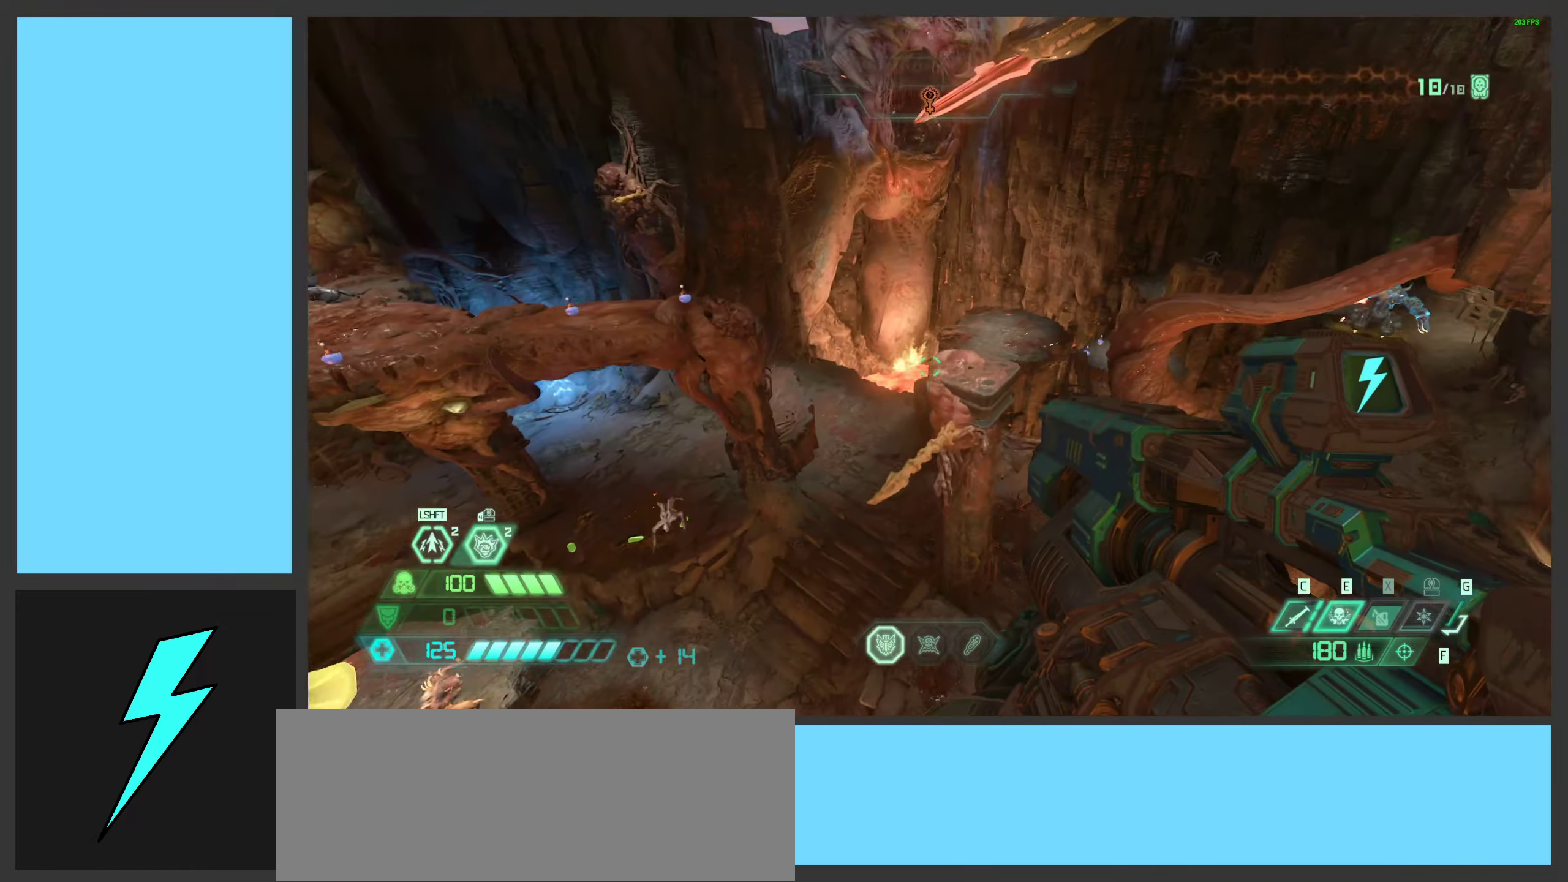
{"keys": [], "mouse": [], "events": [[34, "w", "down"], [167, "d", "up"], [350, "w", "up"]]}
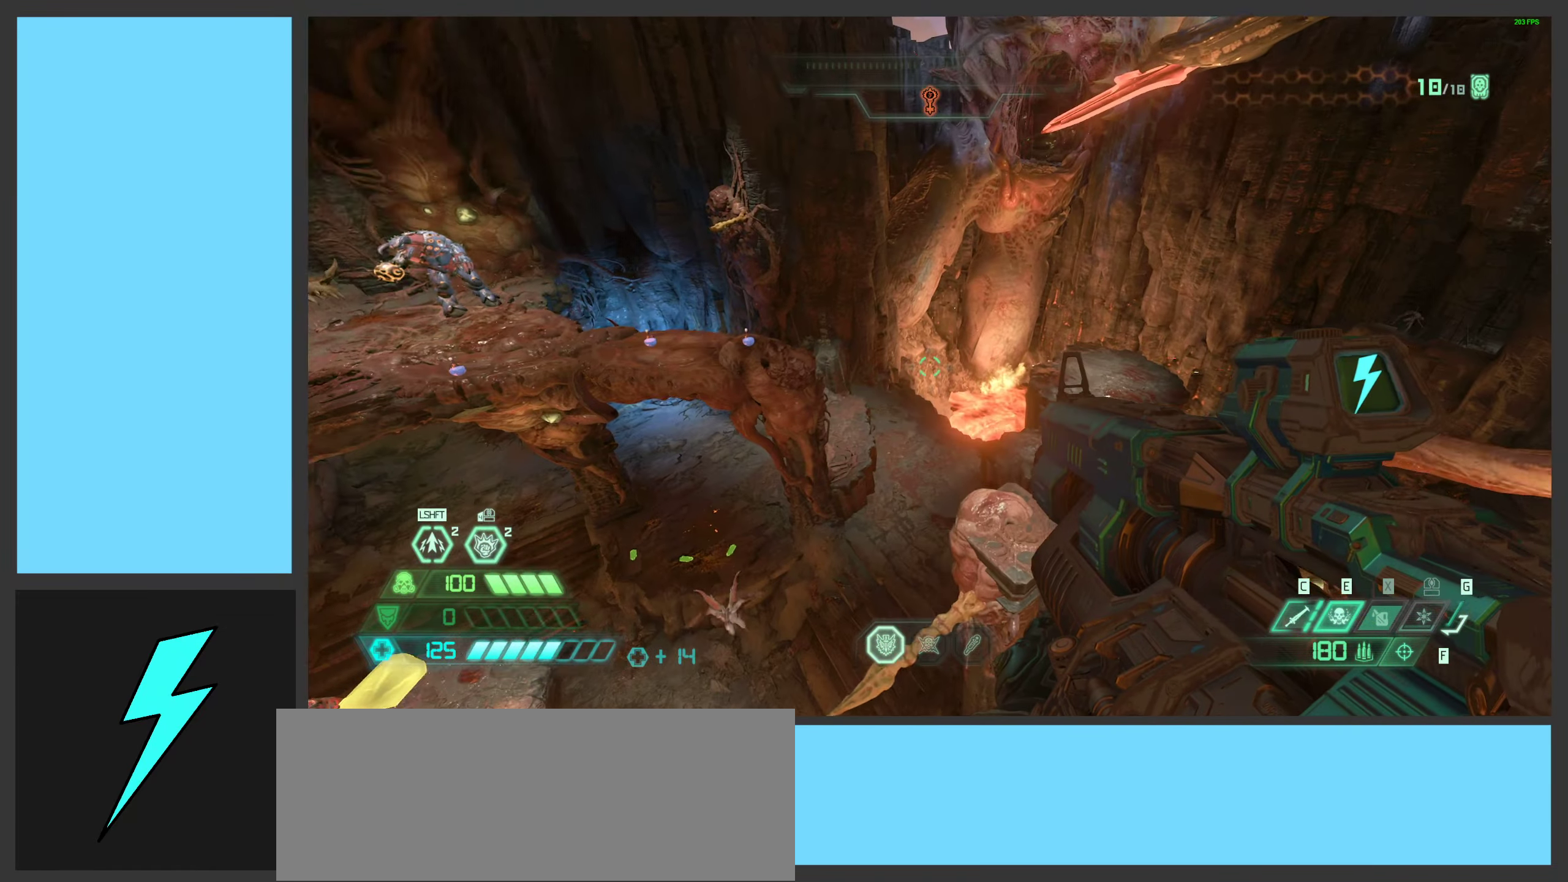
{"keys": ["d"], "mouse": [], "events": [[34, "g", "down"], [117, "g", "up"], [250, "a", "down"], [317, "s", "down"], [334, "d", "down"], [400, "a", "up"], [467, "s", "up"]]}
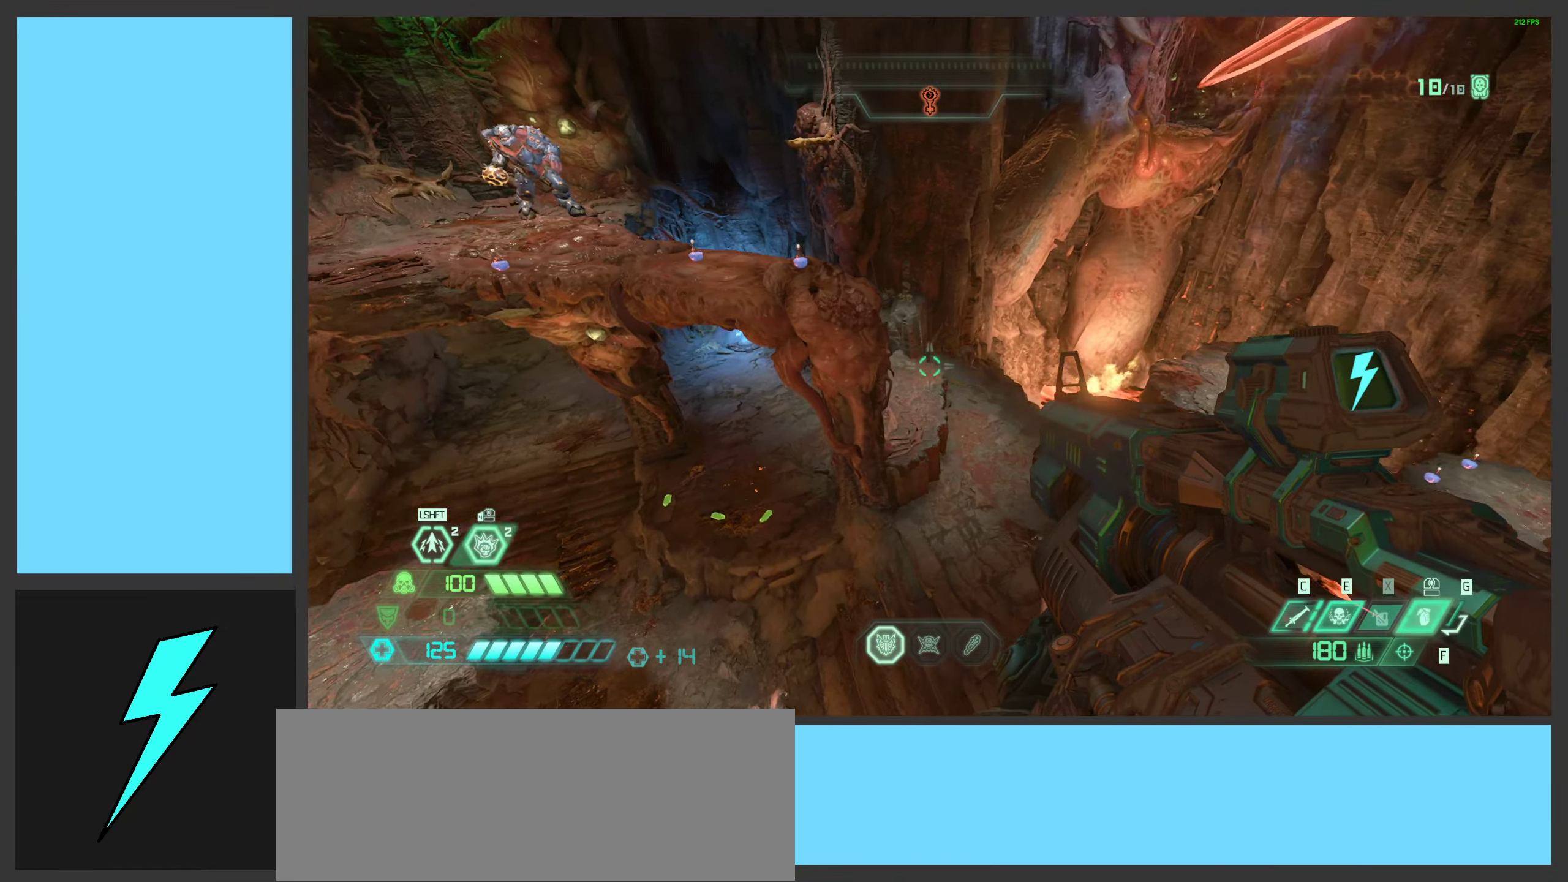
{"keys": ["w"], "mouse": [], "events": [[50, "d", "up"], [117, "w", "down"]]}
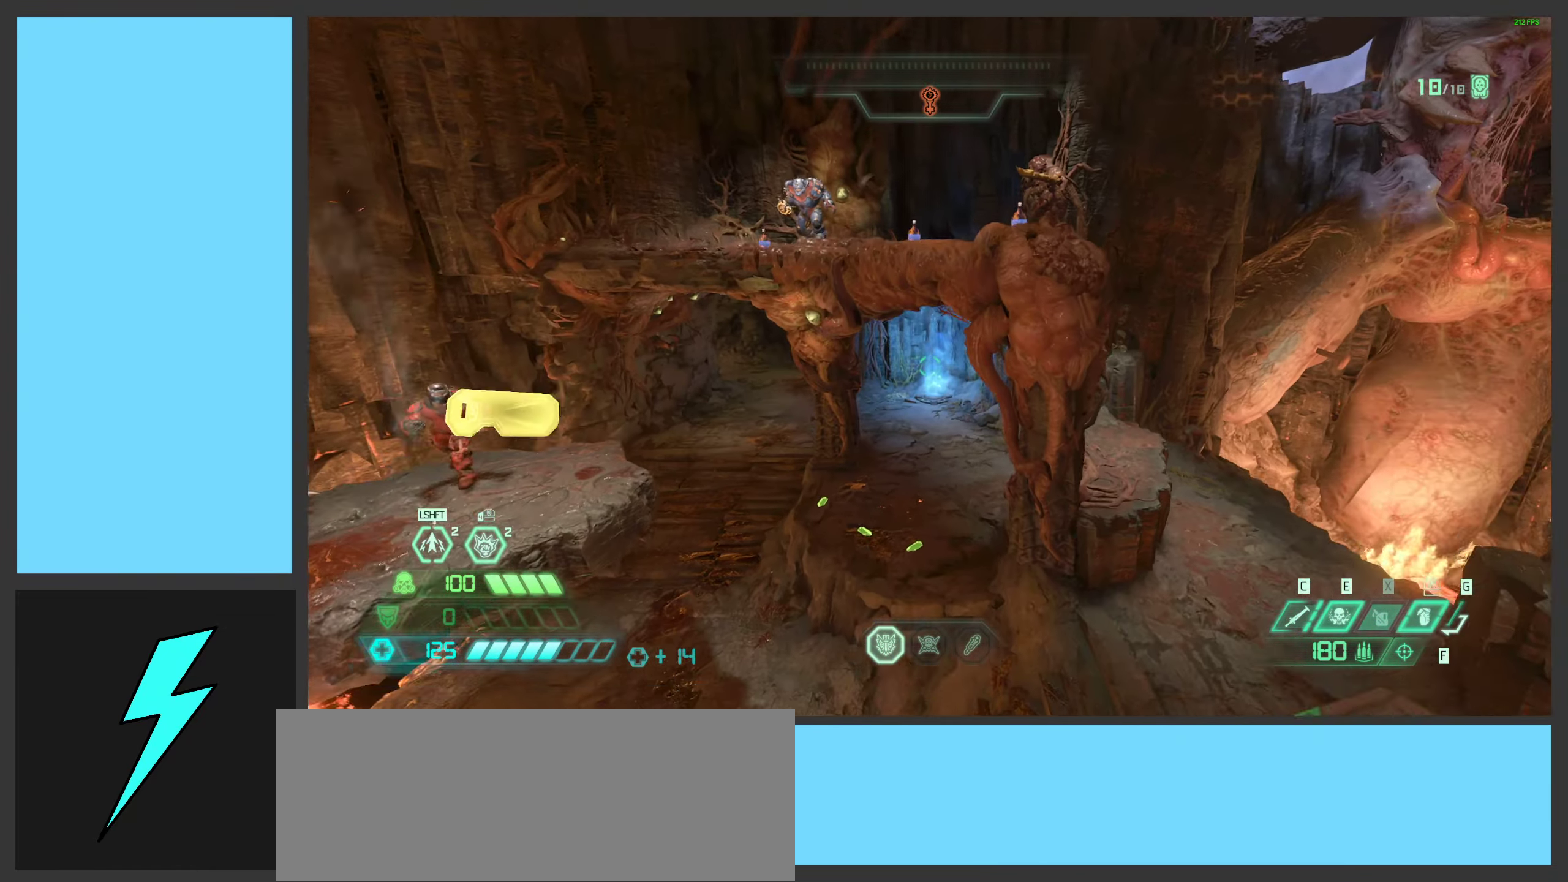
{"keys": ["d", "w"], "mouse": [], "events": [[34, "d", "down"]]}
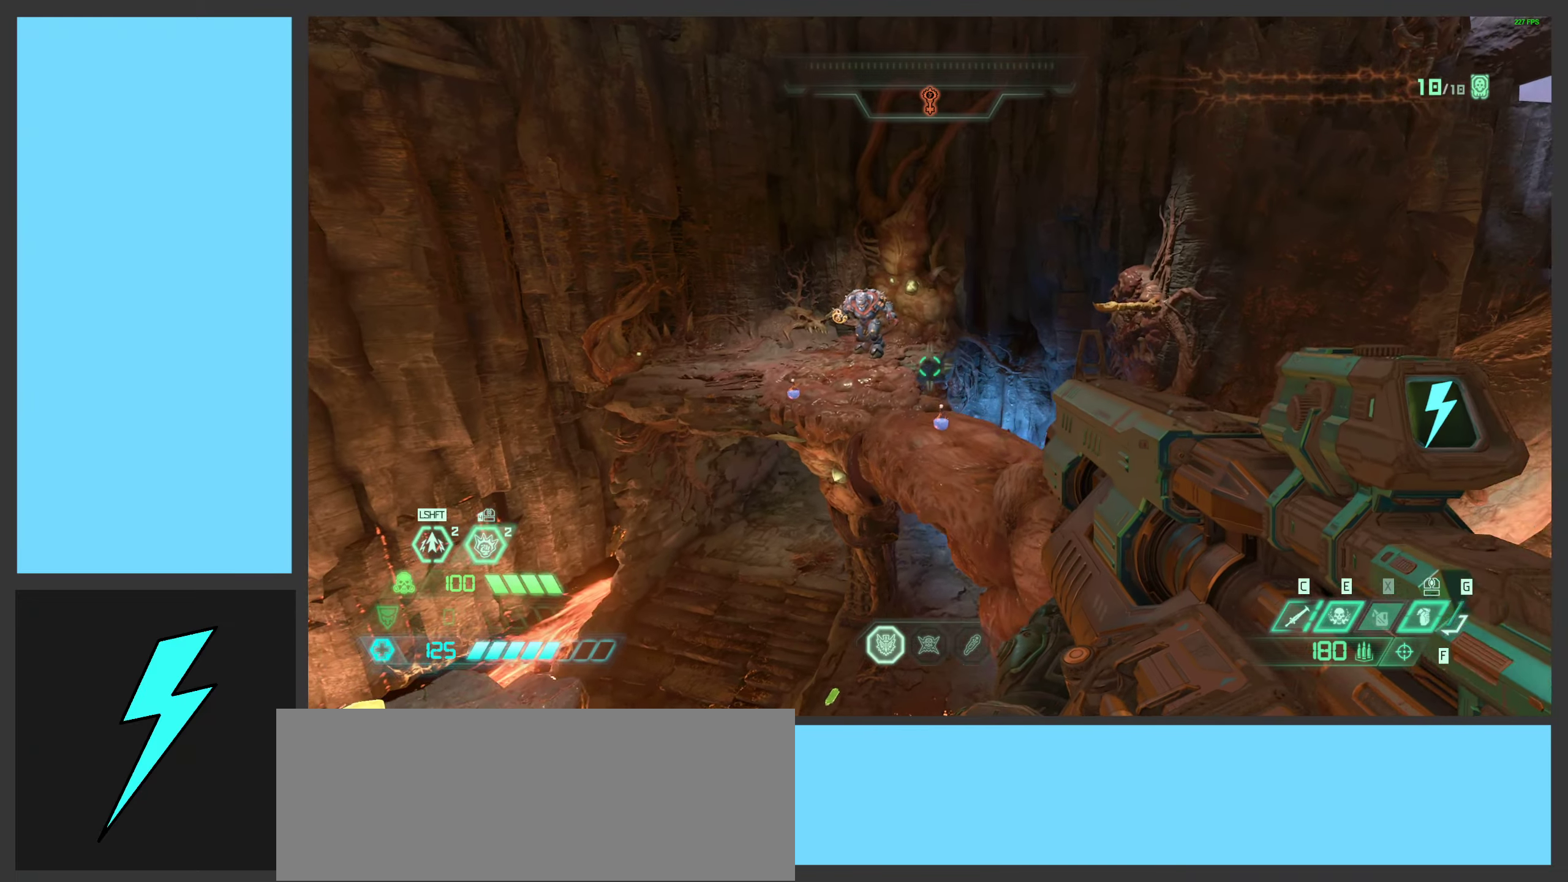
{"keys": ["w"], "mouse": [], "events": [[183, "d", "up"]]}
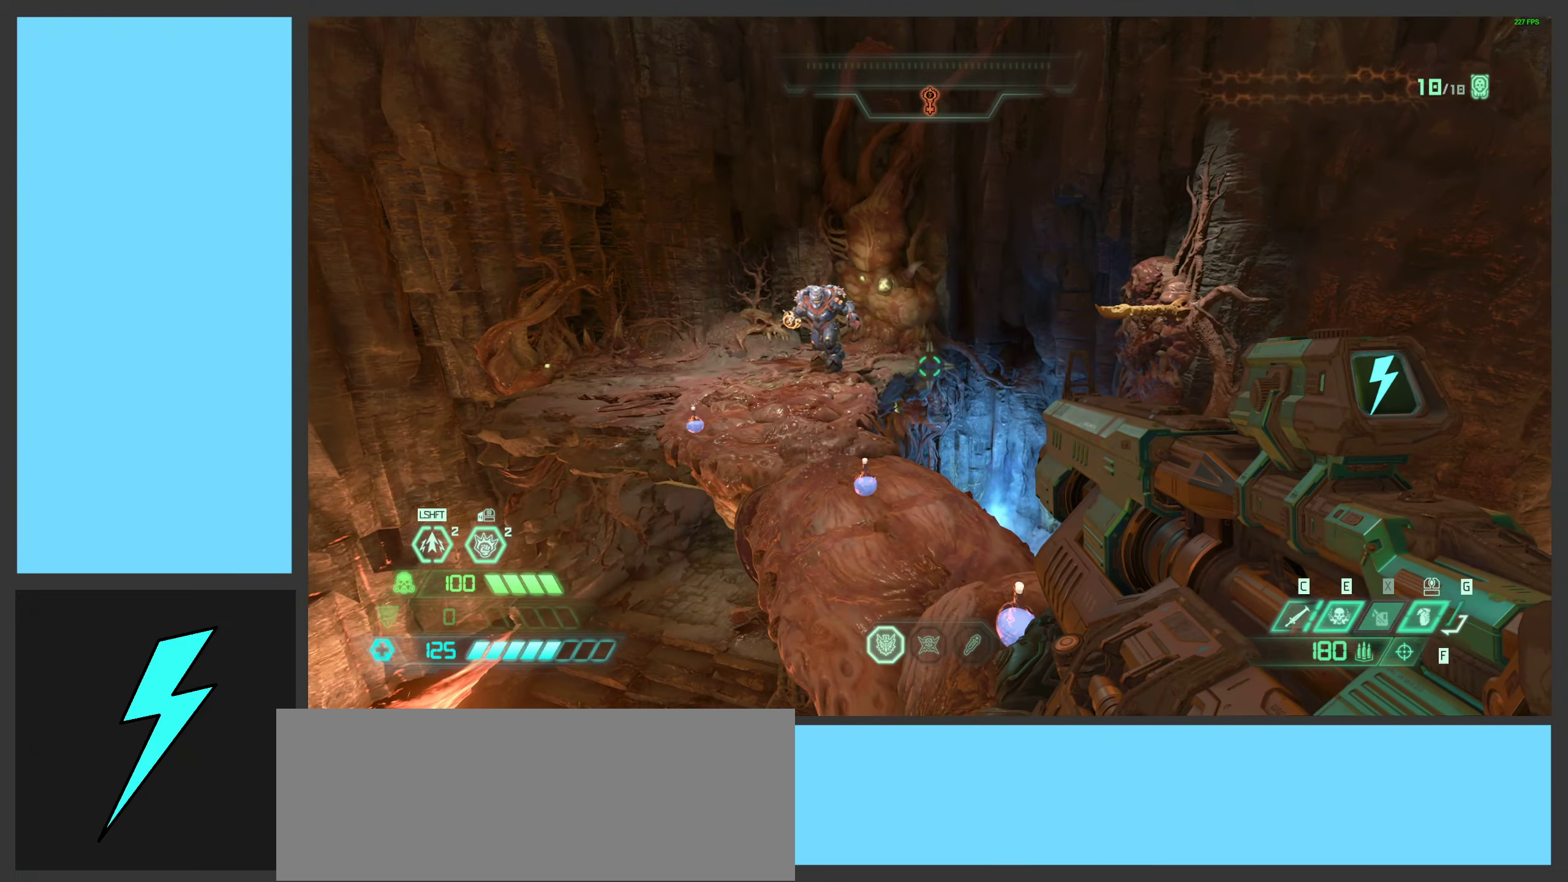
{"keys": ["w"], "mouse": [], "events": [[150, "d", "down"], [416, "d", "up"]]}
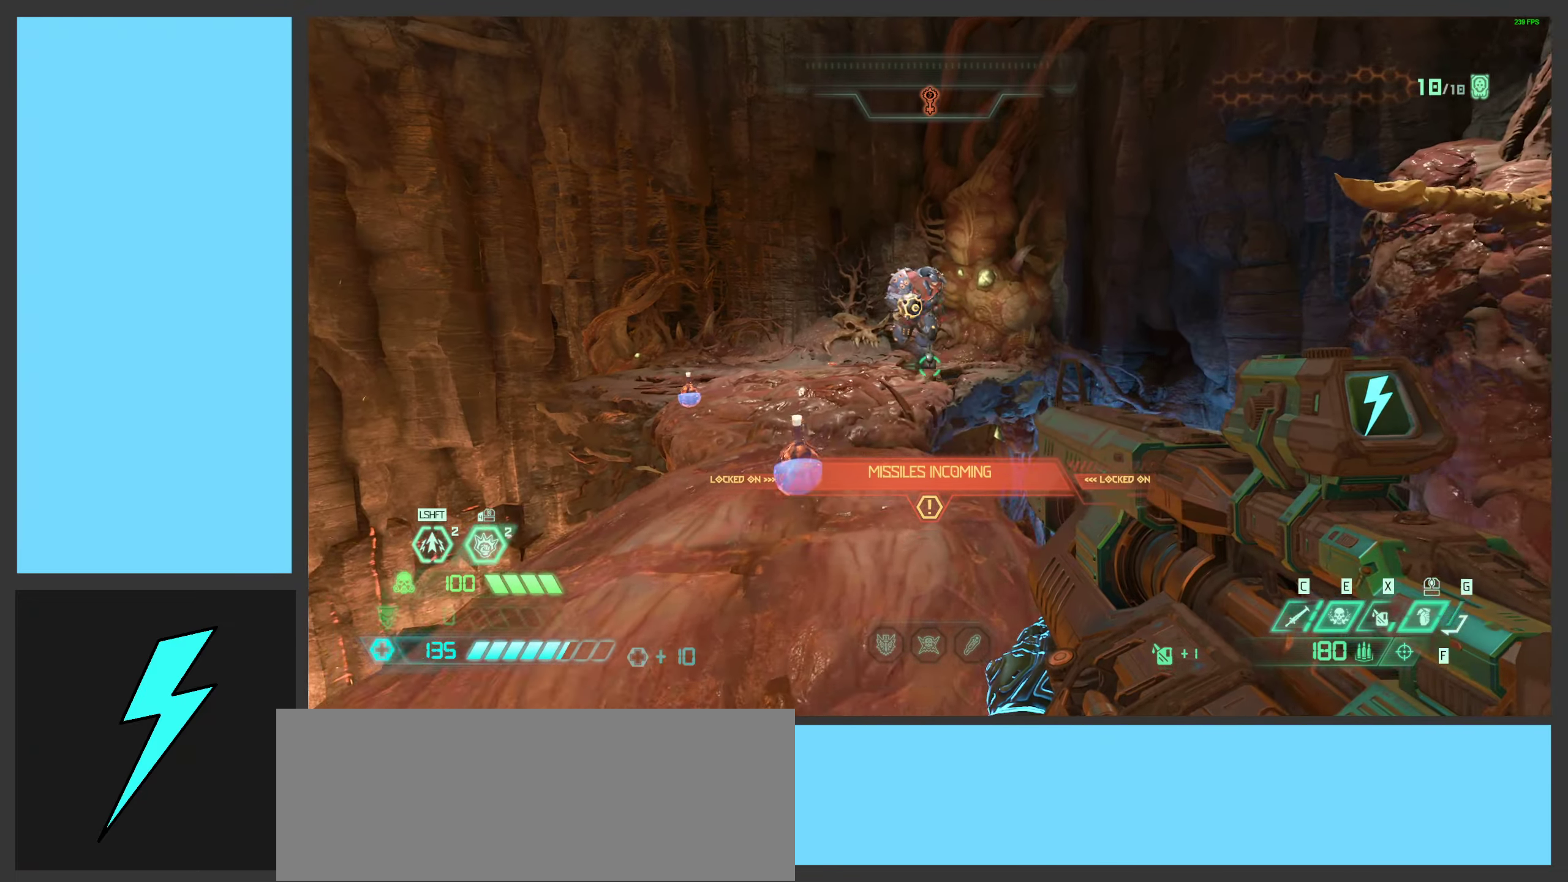
{"keys": ["w"], "mouse": [], "events": [[66, "a", "down"], [233, "a", "up"], [283, "d", "down"], [350, "d", "up"]]}
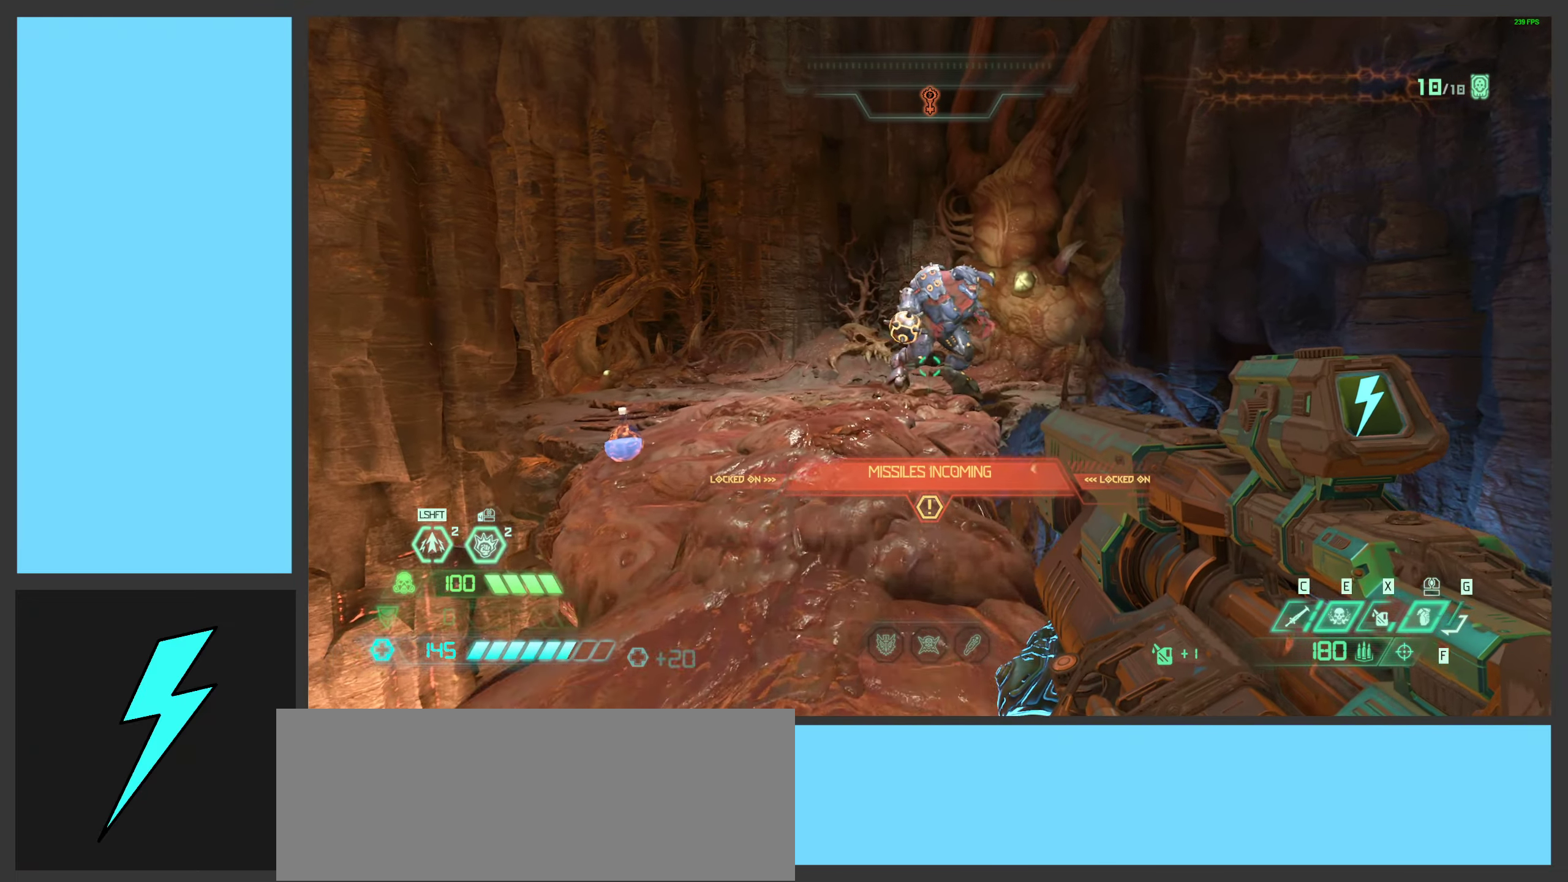
{"keys": ["a", "space", "w"], "mouse": [], "events": [[16, "a", "down"], [266, "w", "up"], [383, "w", "down"], [466, "space", "down"]]}
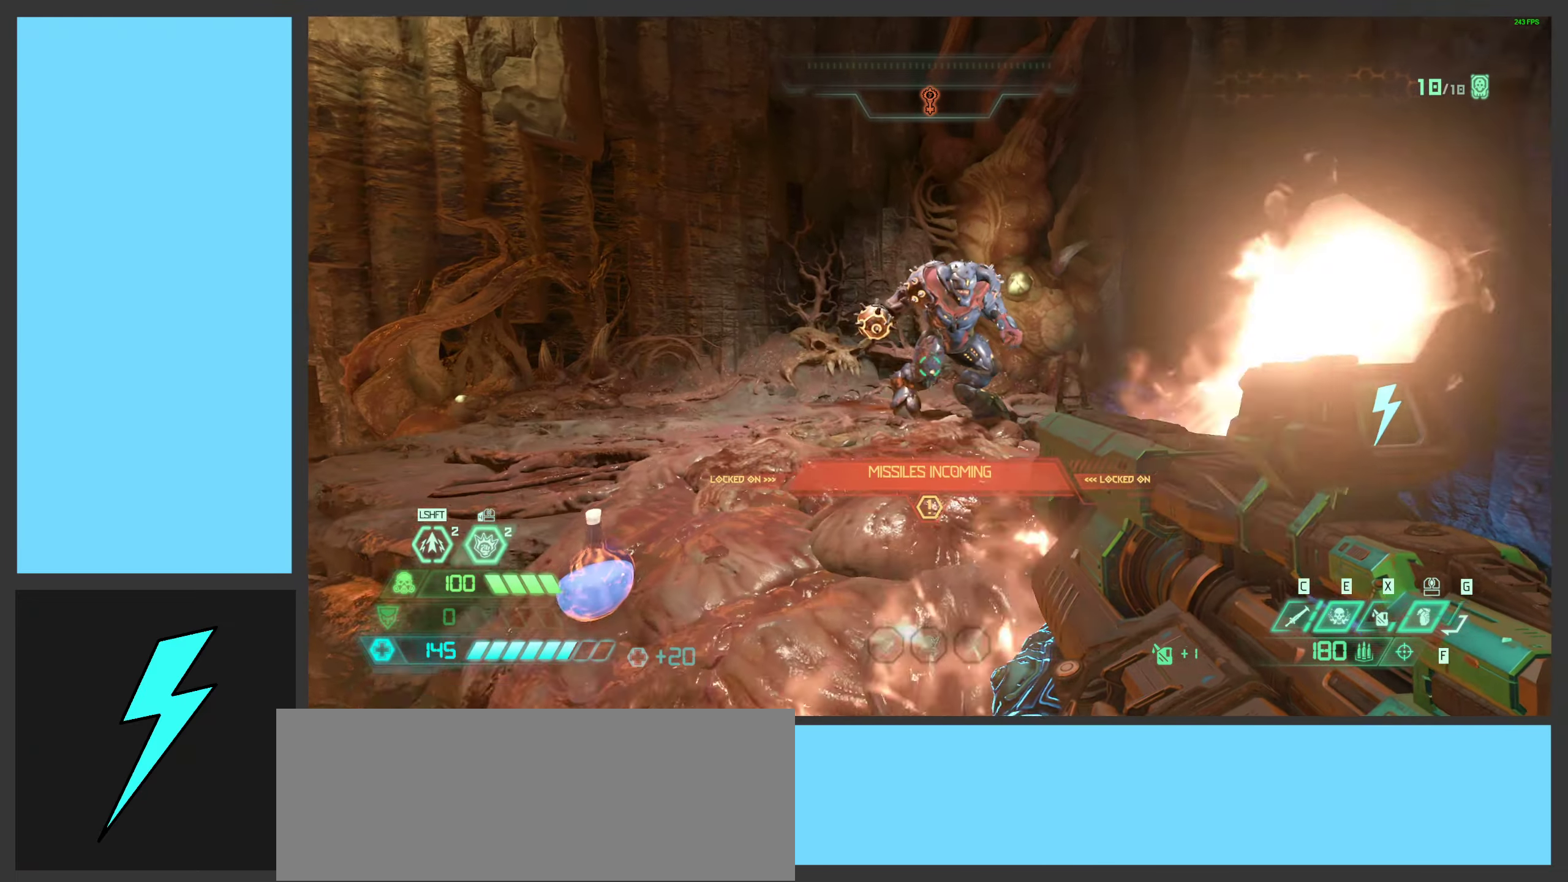
{"keys": ["a"], "mouse": [], "events": [[133, "space", "up"], [233, "space", "down"], [316, "w", "up"], [366, "space", "up"]]}
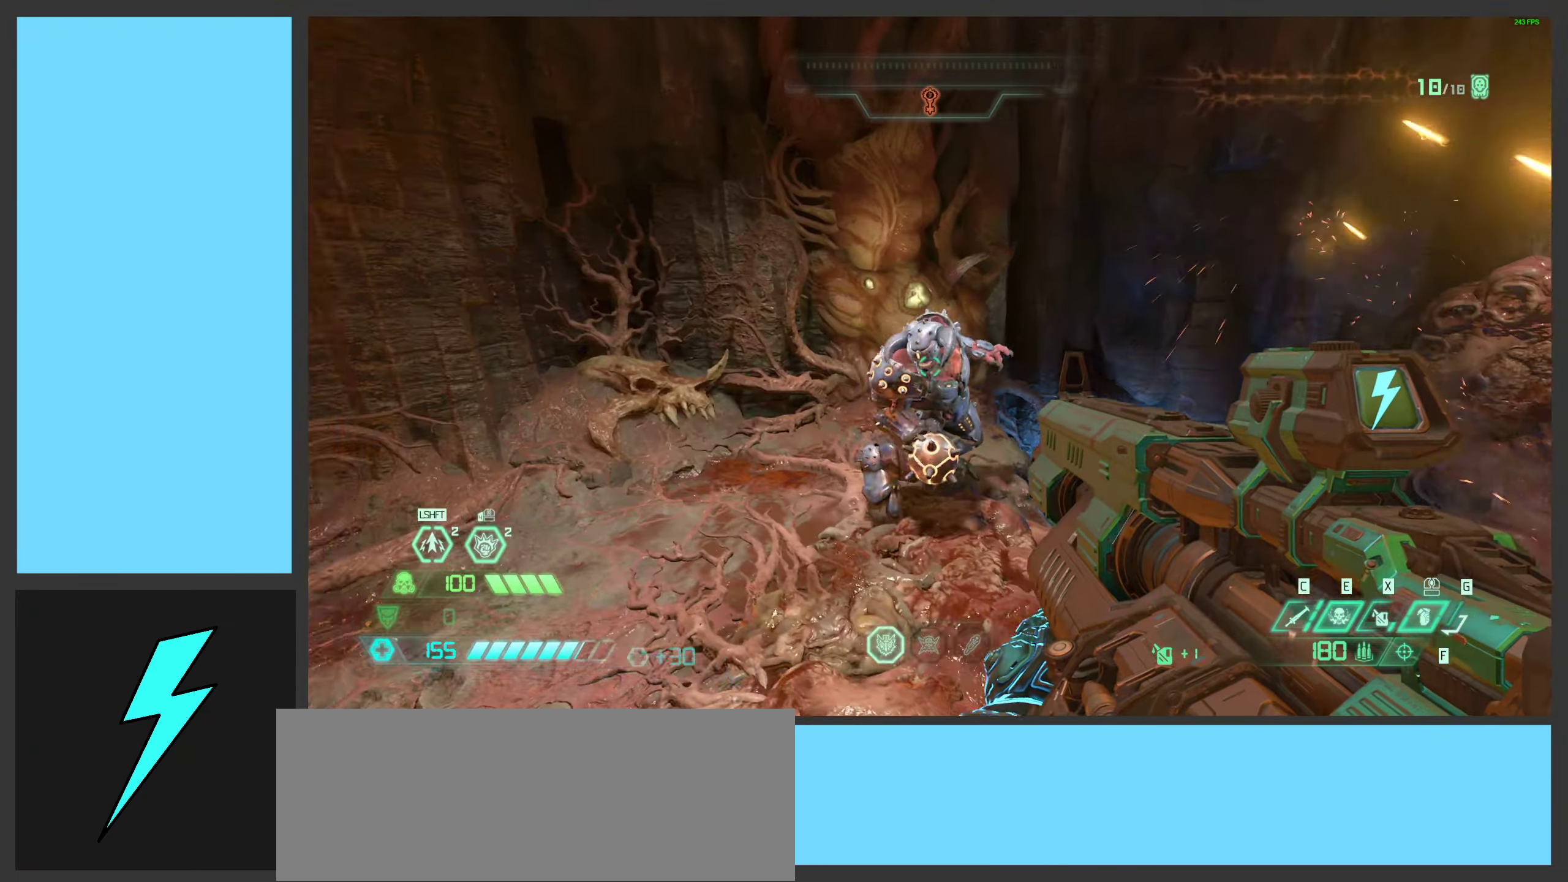
{"keys": ["a"], "mouse": [], "events": []}
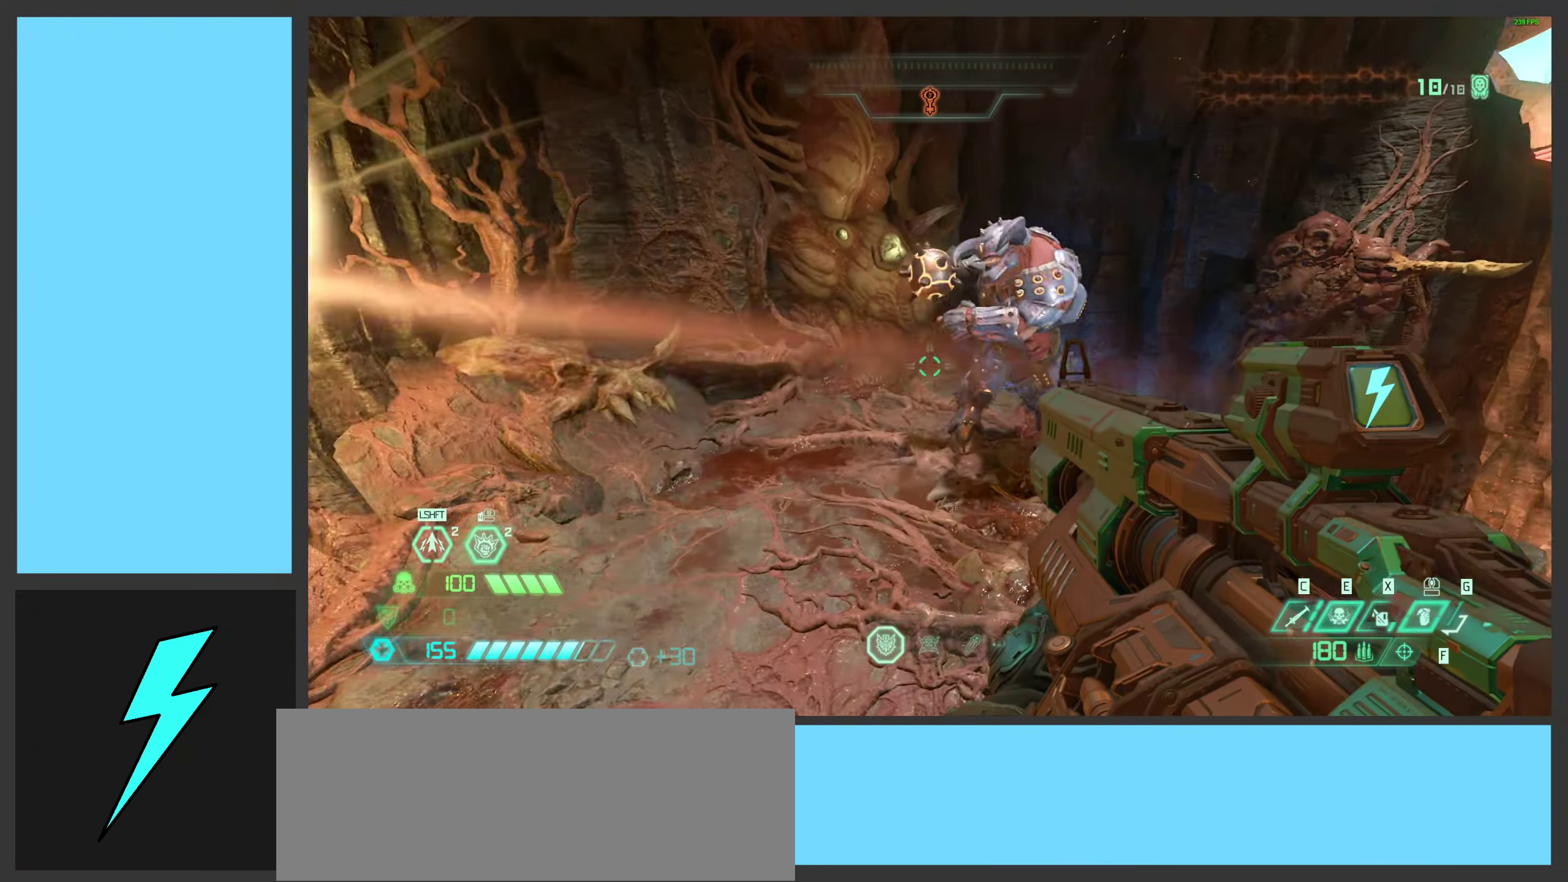
{"keys": ["a", "s", "space"], "mouse": [], "events": [[116, "s", "down"], [466, "space", "down"]]}
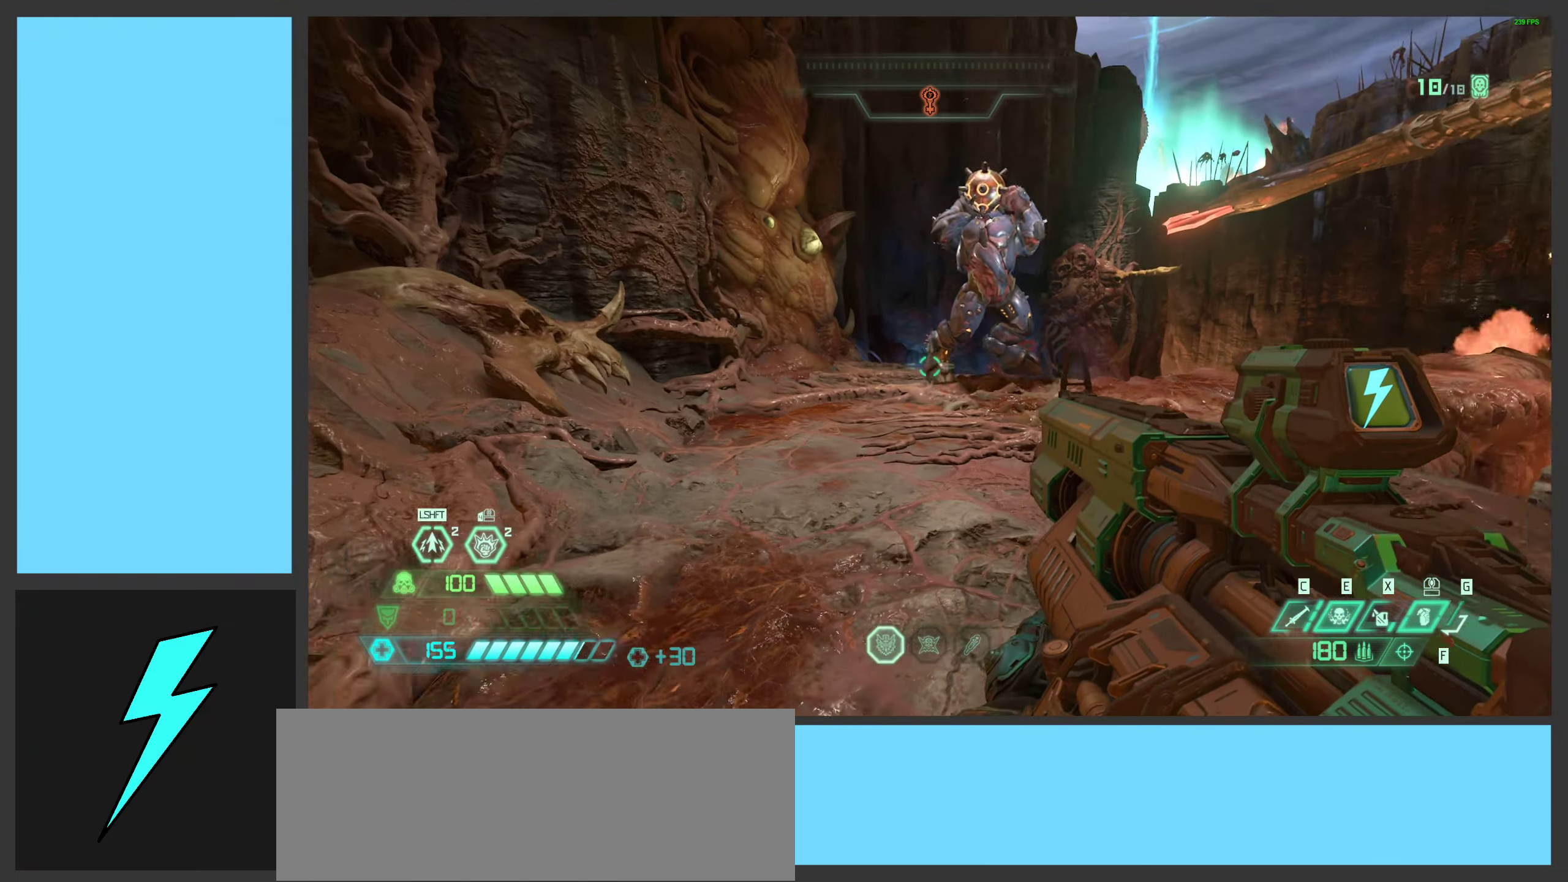
{"keys": ["a"], "mouse": [], "events": [[133, "d", "down"], [133, "space", "up"], [233, "a", "up"], [233, "s", "up"], [233, "space", "down"], [333, "a", "down"], [366, "d", "up"], [400, "space", "up"]]}
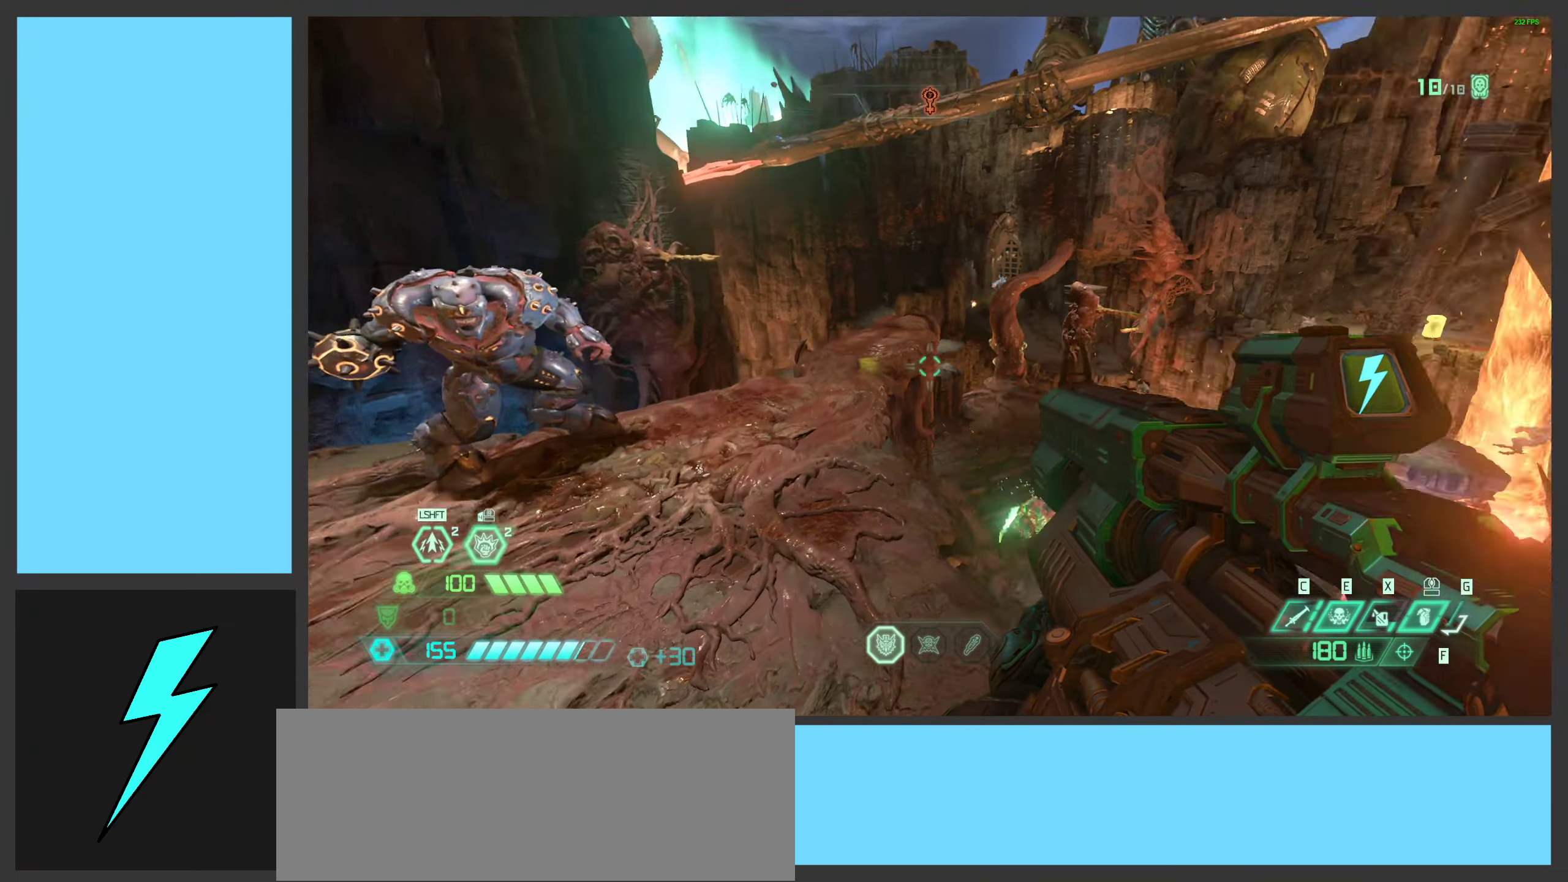
{"keys": ["d", "s"], "mouse": [], "events": [[133, "d", "down"], [233, "a", "up"], [350, "a", "down"], [366, "d", "up"], [466, "d", "down"], [466, "s", "down"], [483, "a", "up"]]}
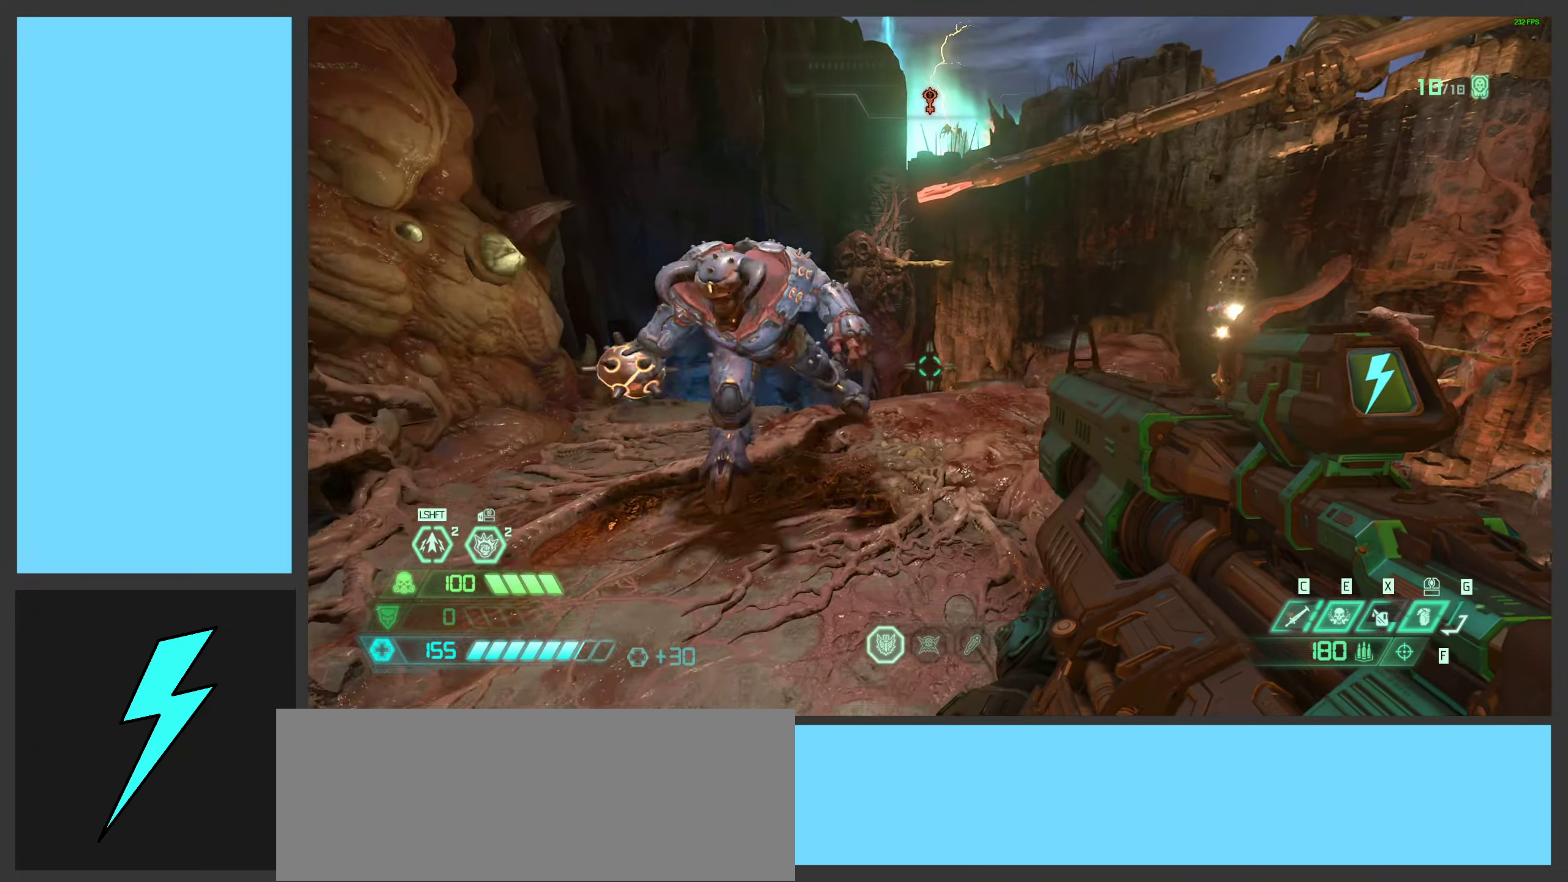
{"keys": ["d"], "mouse": [], "events": [[133, "s", "up"], [366, "space", "down"], [499, "space", "up"]]}
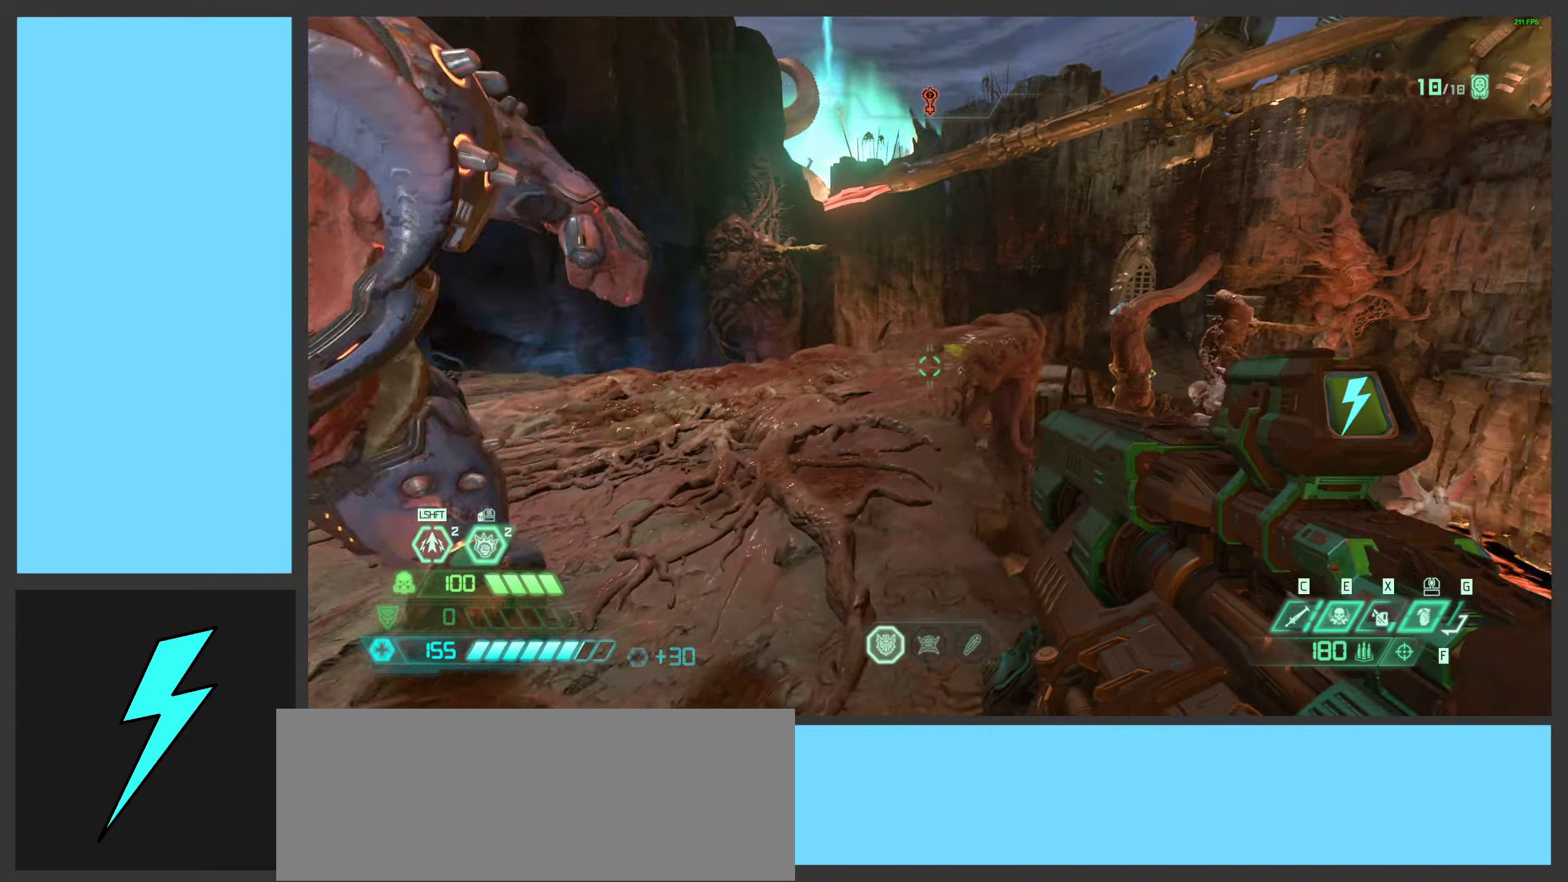
{"keys": ["d", "shift", "w"], "mouse": [], "events": [[100, "space", "down"], [133, "2", "down"], [217, "2", "up"], [333, "space", "up"], [367, "w", "down"], [467, "shift", "down"]]}
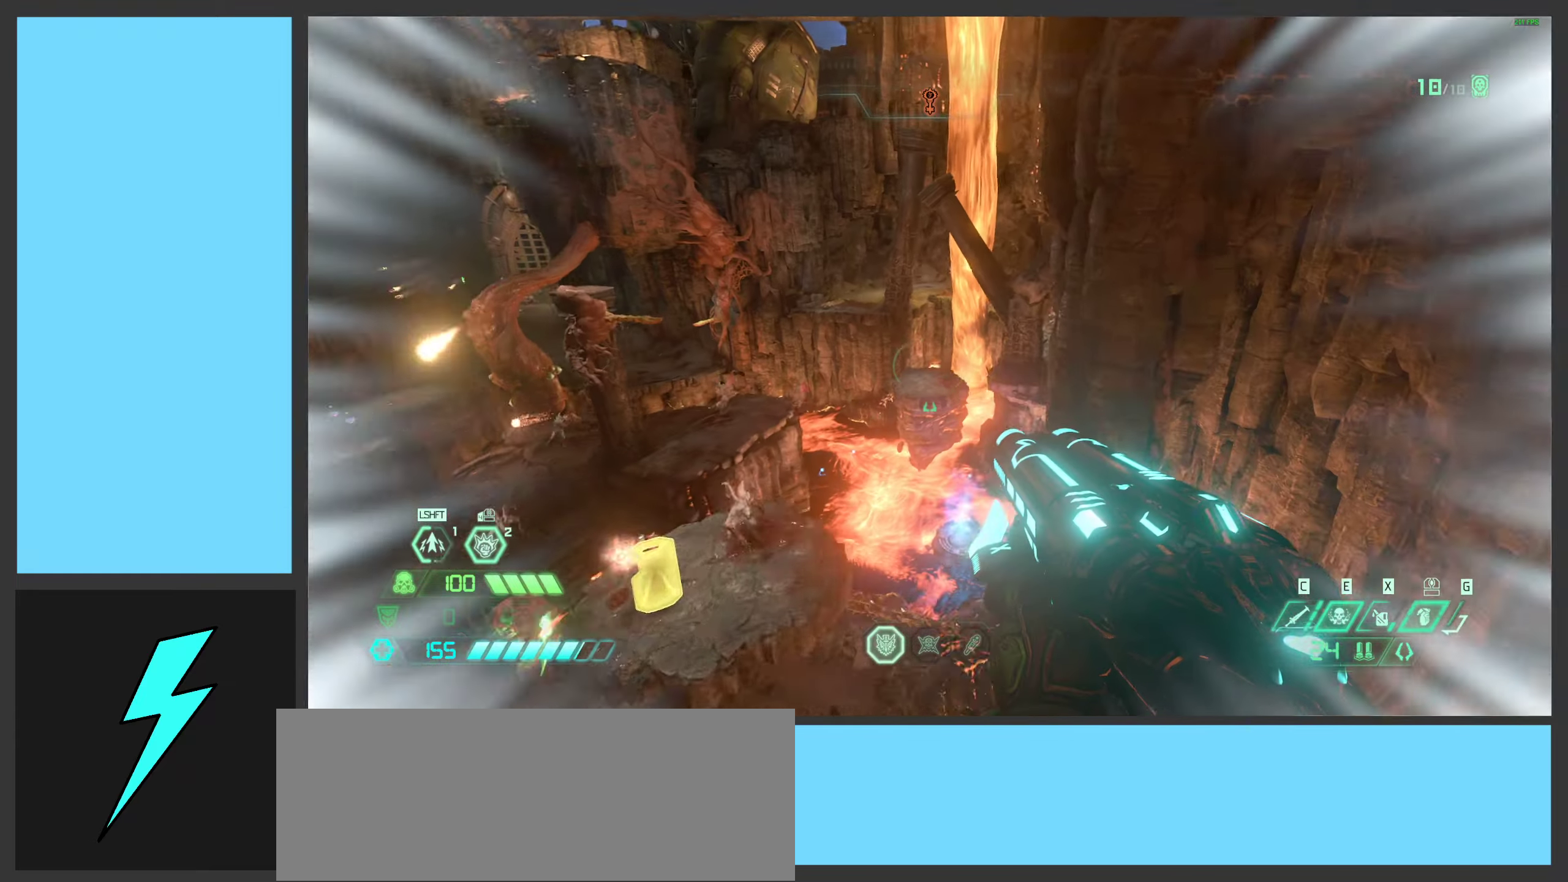
{"keys": ["d", "w"], "mouse": [], "events": [[67, "shift", "up"], [133, "d", "up"], [267, "d", "down"]]}
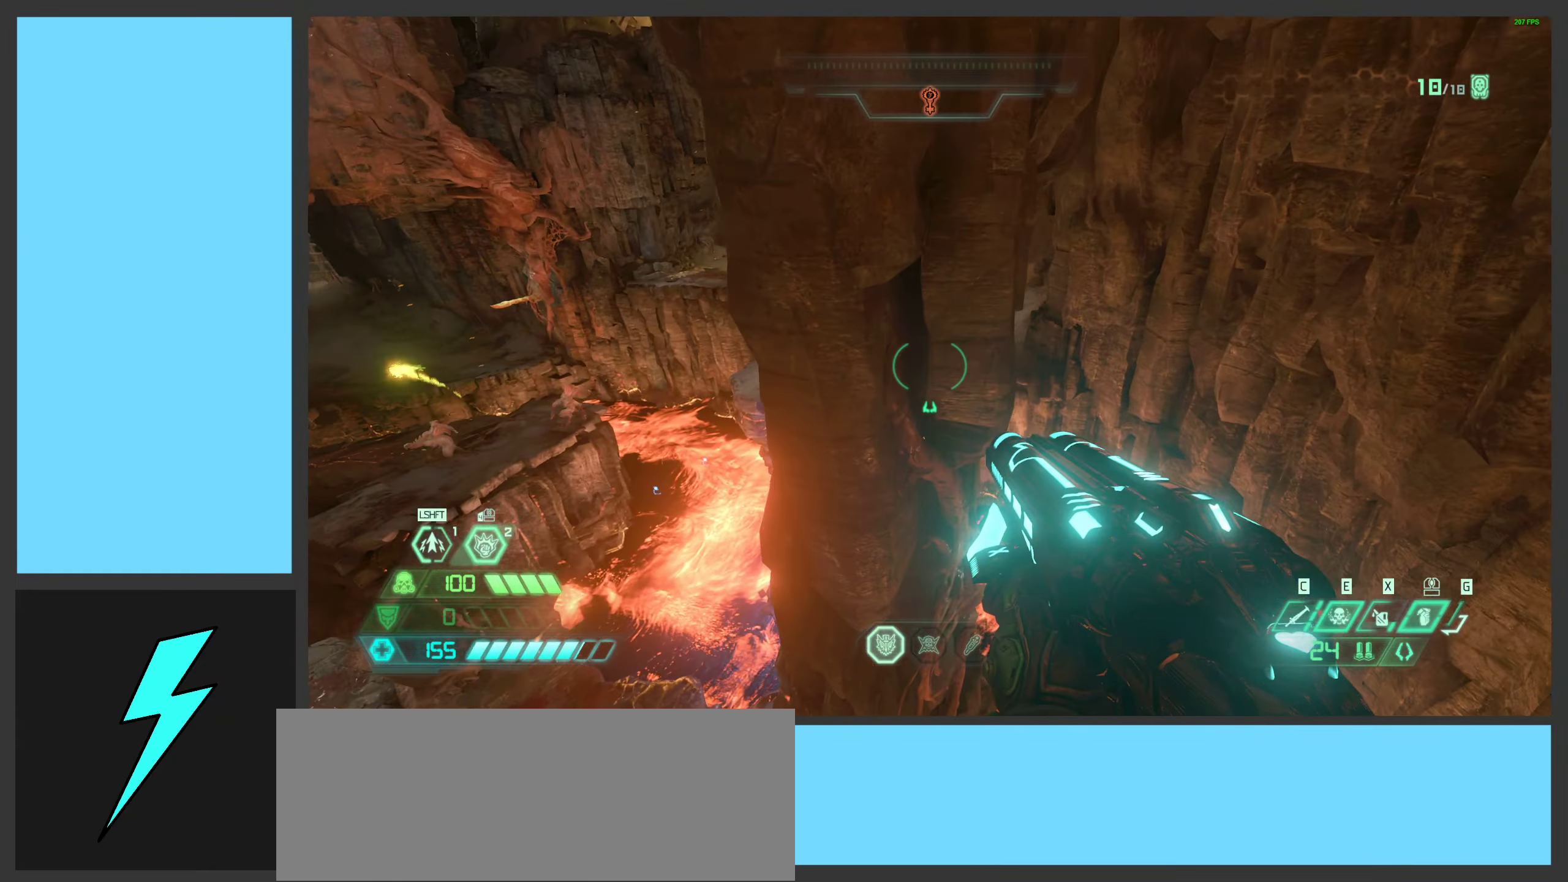
{"keys": ["w"], "mouse": [], "events": [[267, "shift", "down"], [433, "d", "up"], [433, "shift", "up"]]}
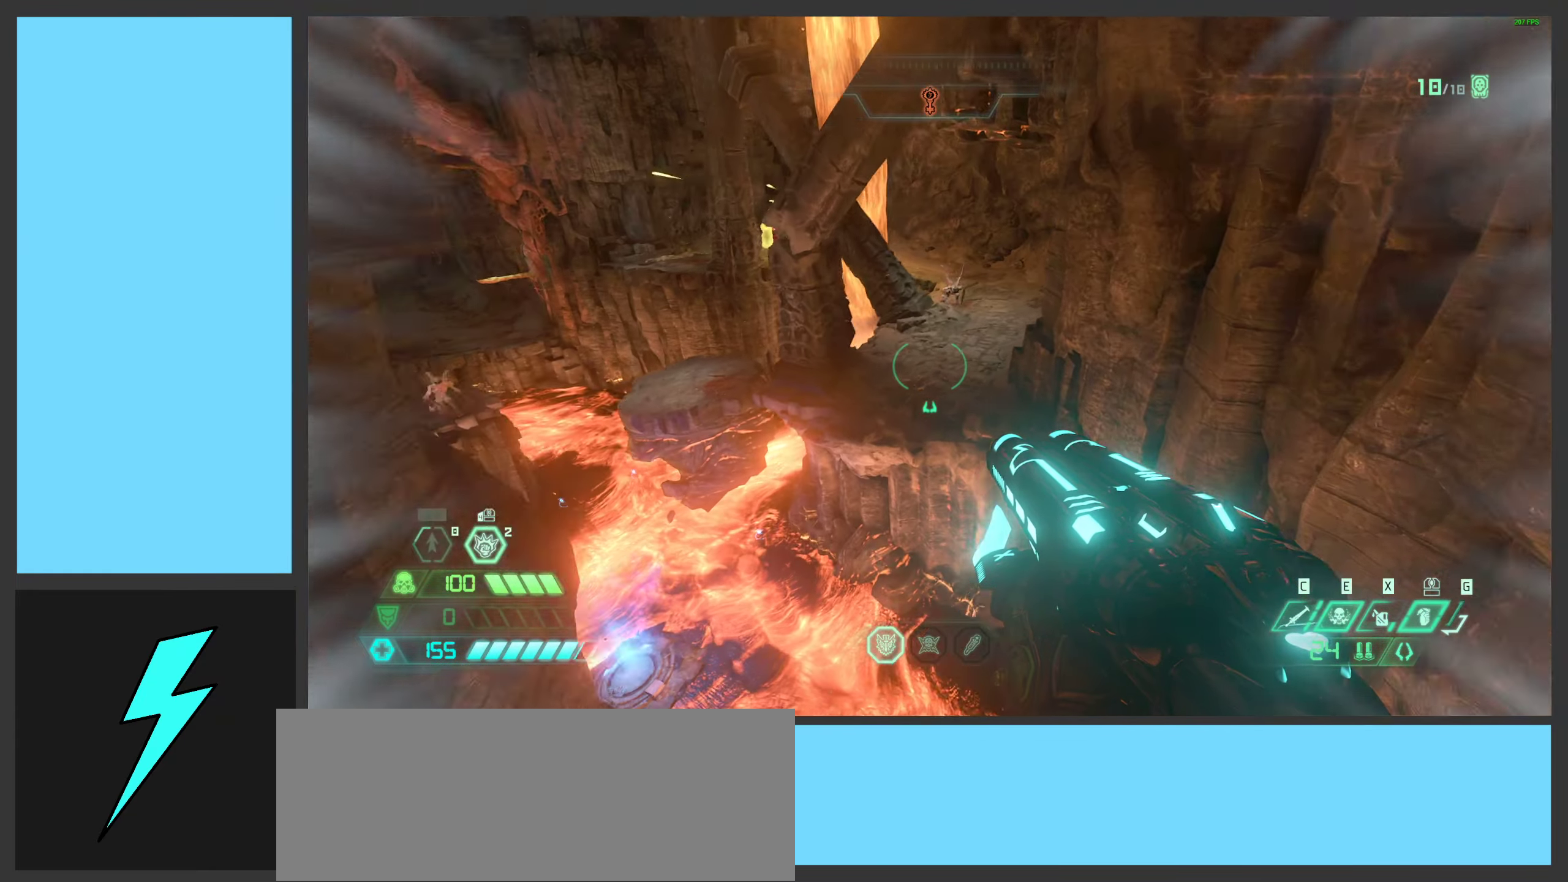
{"keys": ["w"], "mouse": [], "events": [[333, "mouse_right", "down"], [500, "mouse_right", "up"]]}
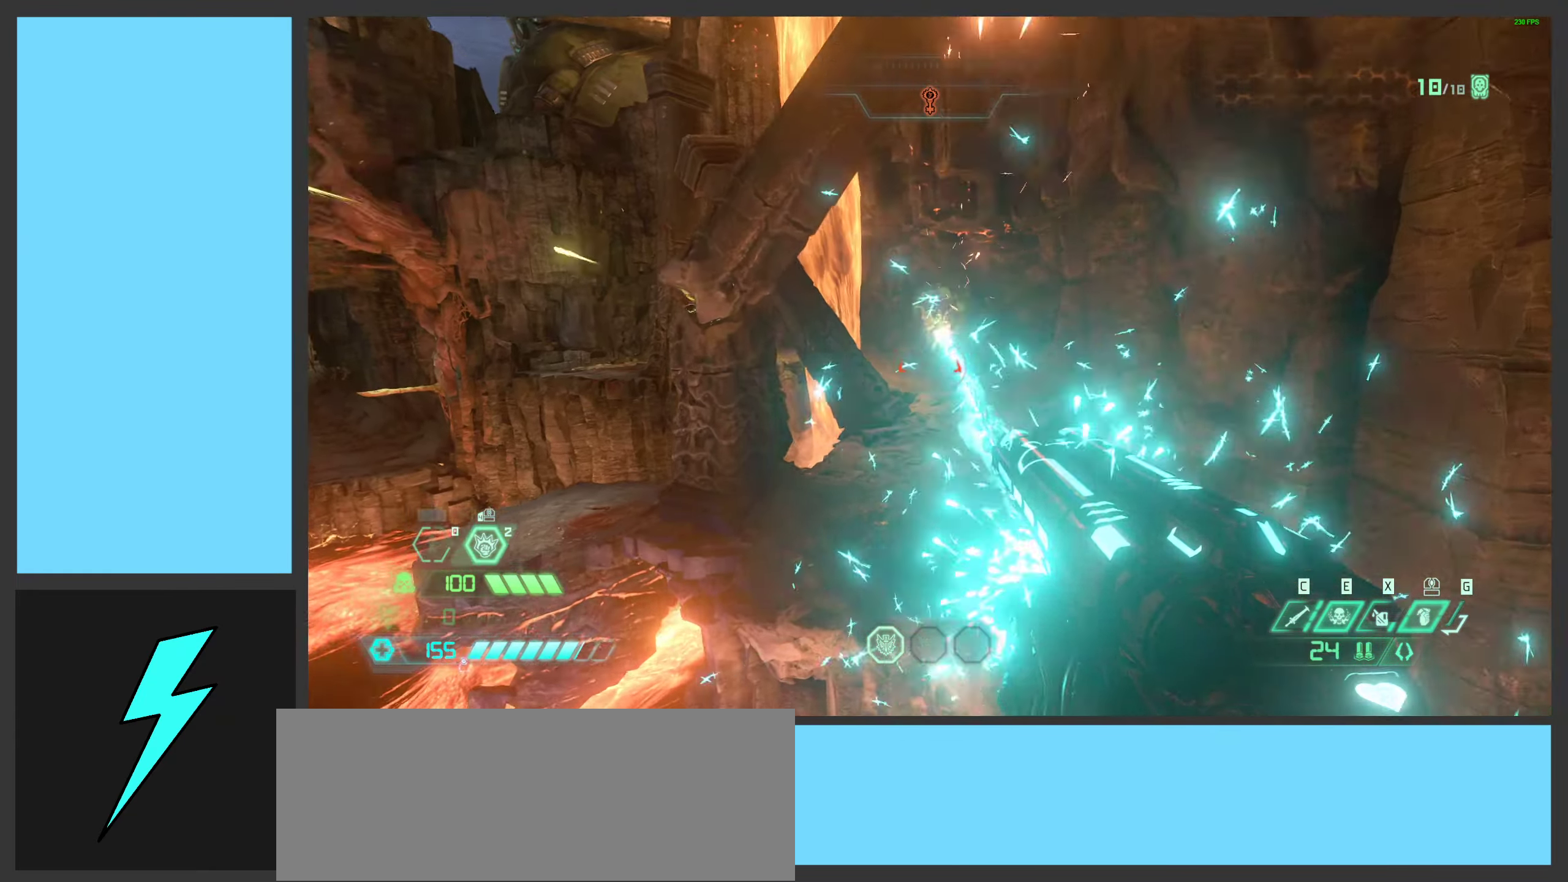
{"keys": ["w"], "mouse": [], "events": [[350, "e", "down"], [433, "e", "up"]]}
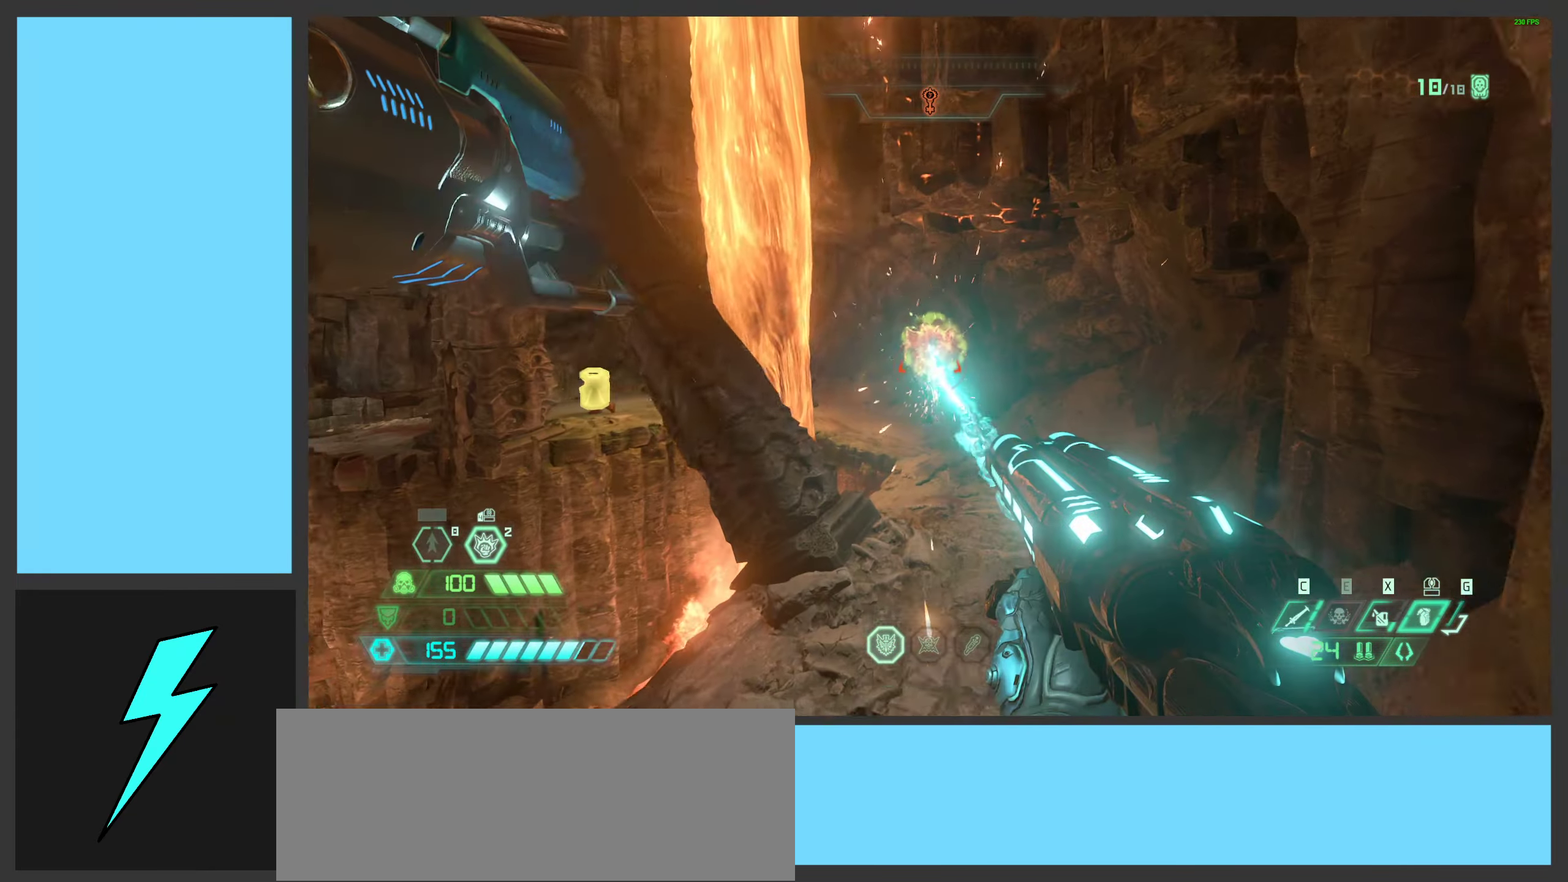
{"keys": [], "mouse": [], "events": [[167, "x", "down"], [250, "w", "up"], [267, "x", "up"]]}
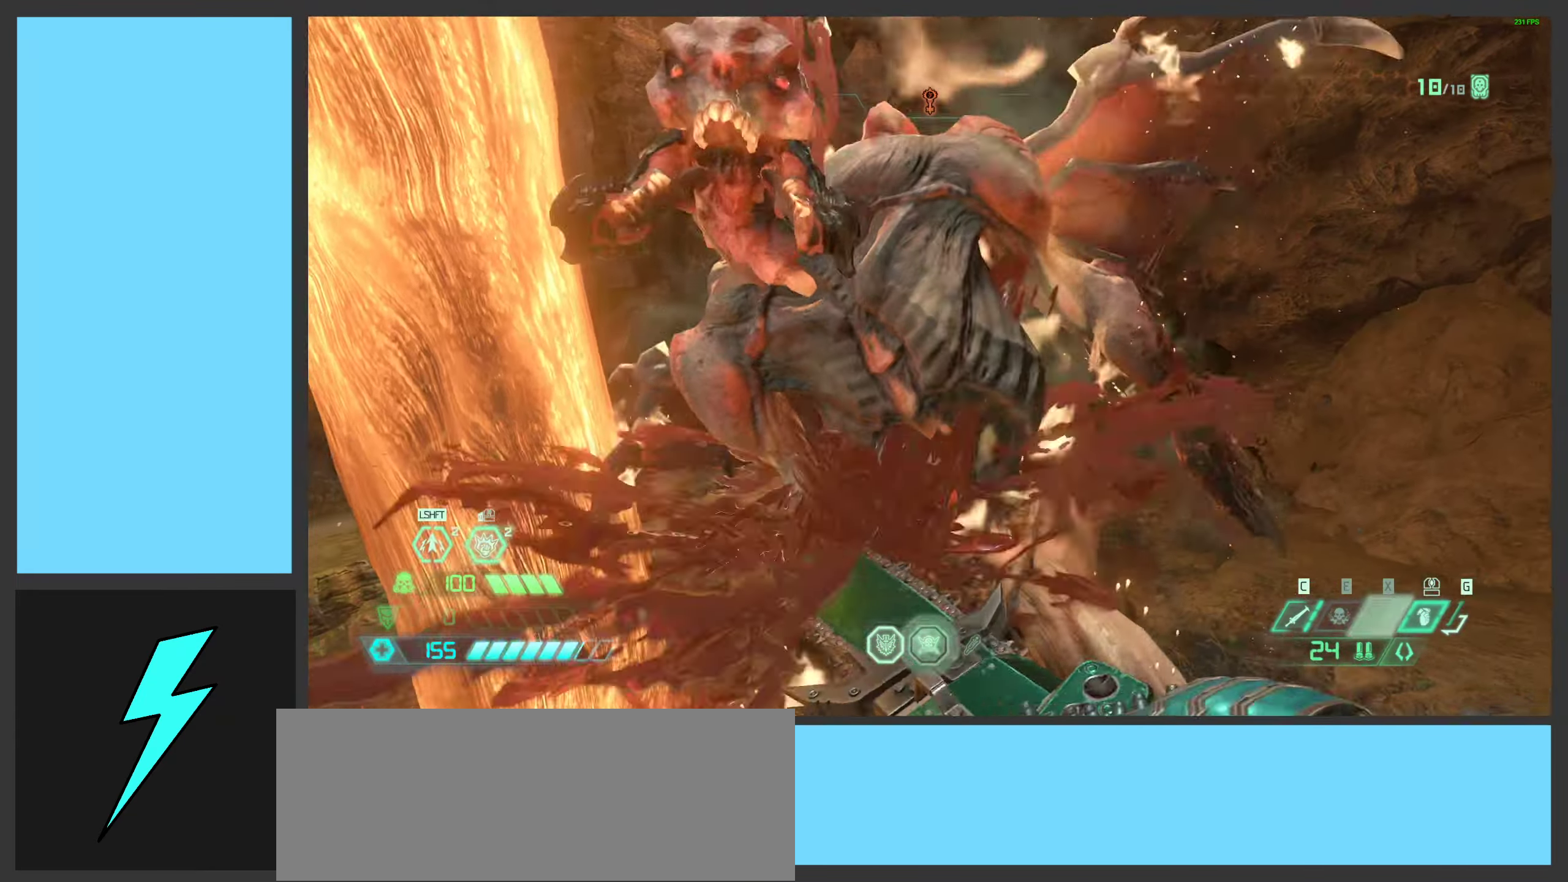
{"keys": [], "mouse": [], "events": []}
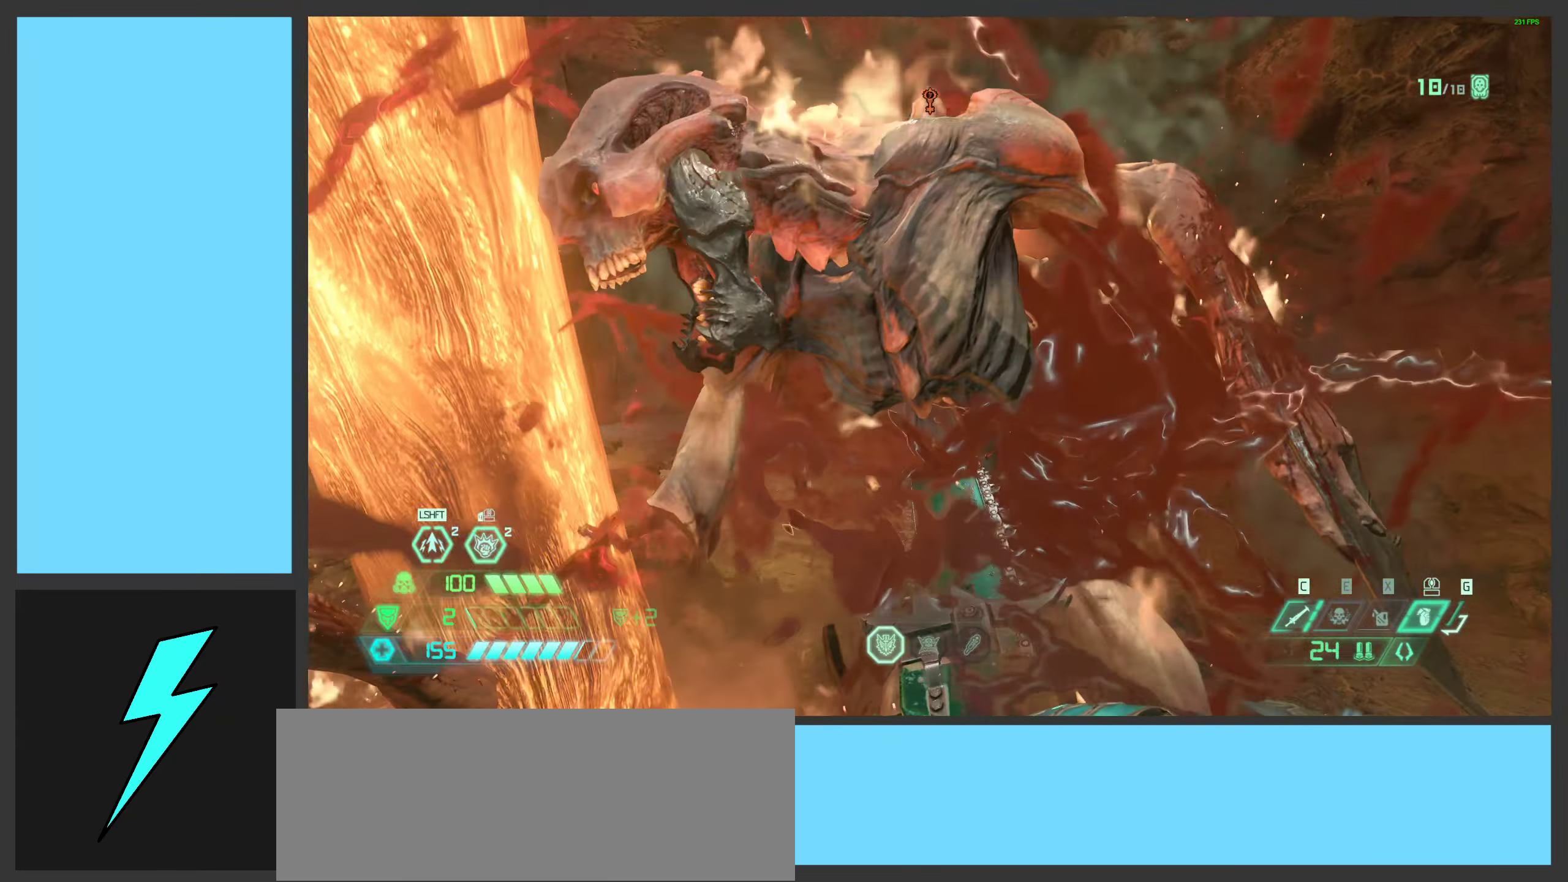
{"keys": [], "mouse": [], "events": []}
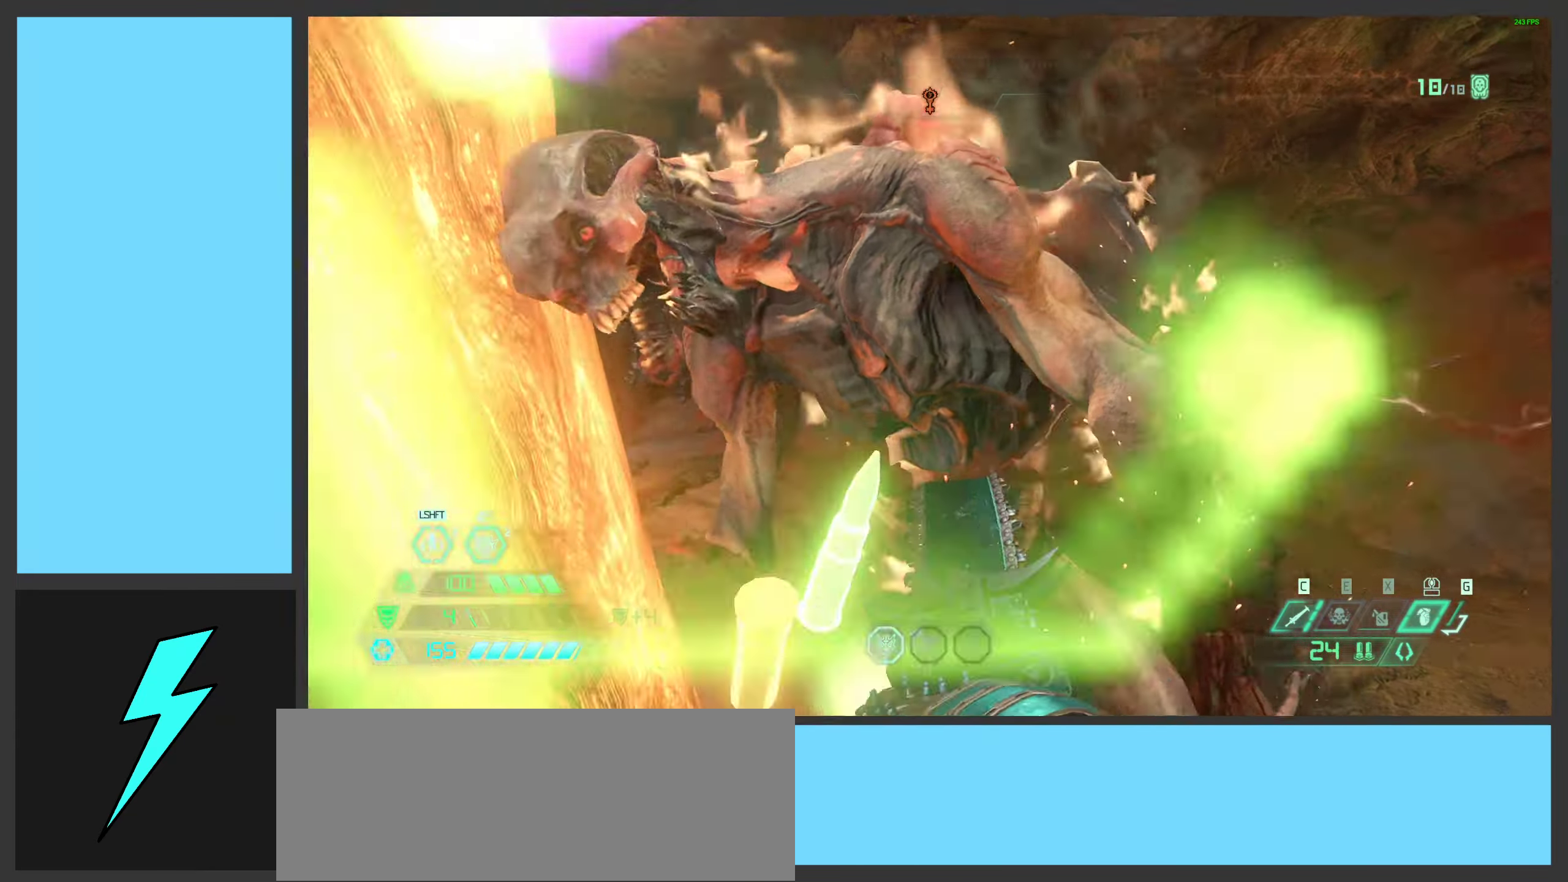
{"keys": ["d"], "mouse": [], "events": [[17, "d", "down"], [133, "w", "down"], [383, "w", "up"]]}